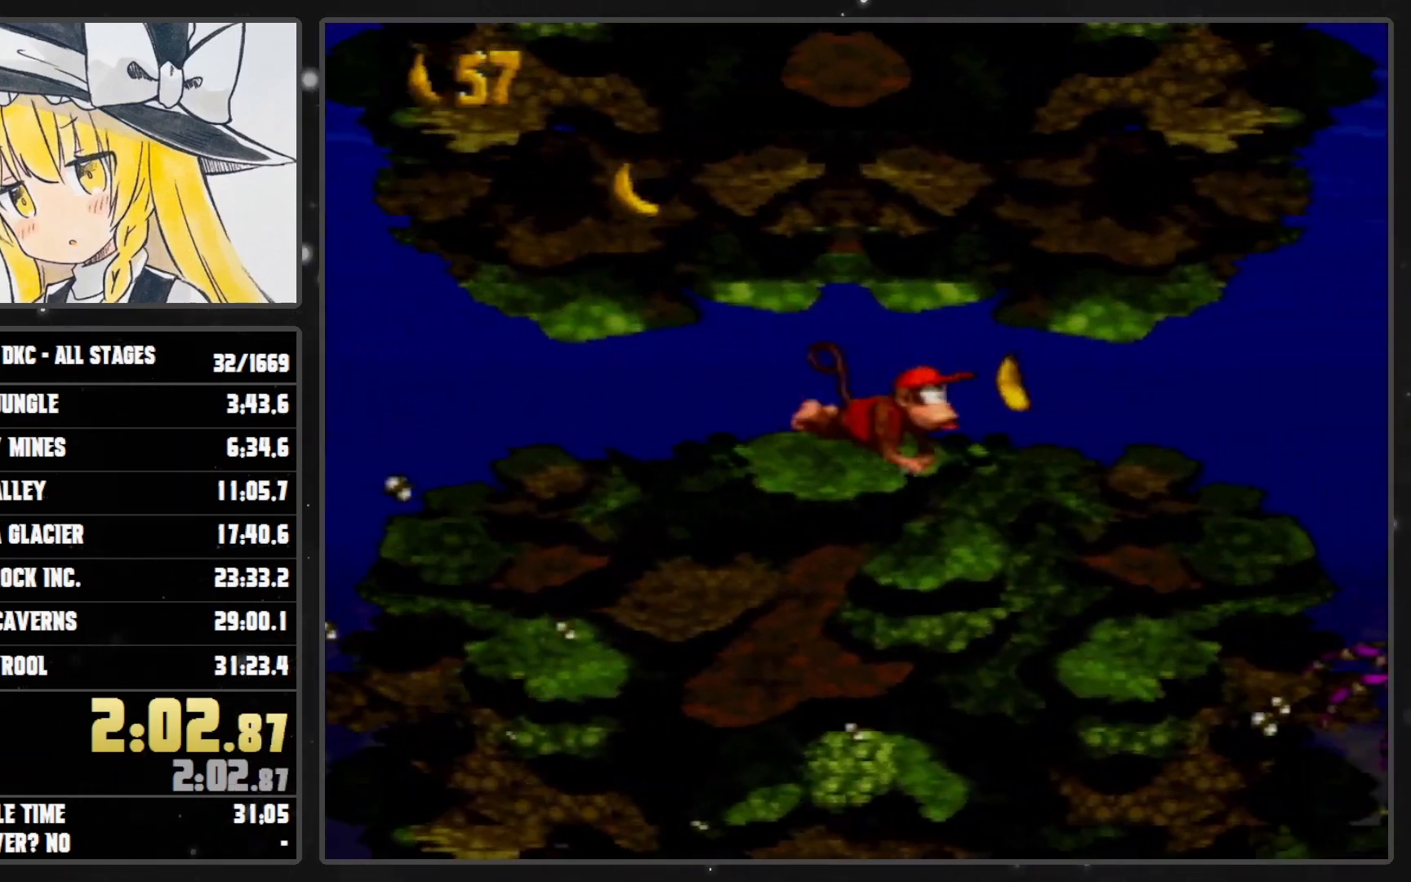
Gameplay with a controller (Nintendo layout); each line is a JSON object with the inputs held at the frame after it. "events" lists button and stick changes between this image and that frame as [ms after this image, input, new state], when the widget could be followed in between. Not read: L3 R3.
{"buttons": ["Y", "DPAD_RIGHT"], "events": []}
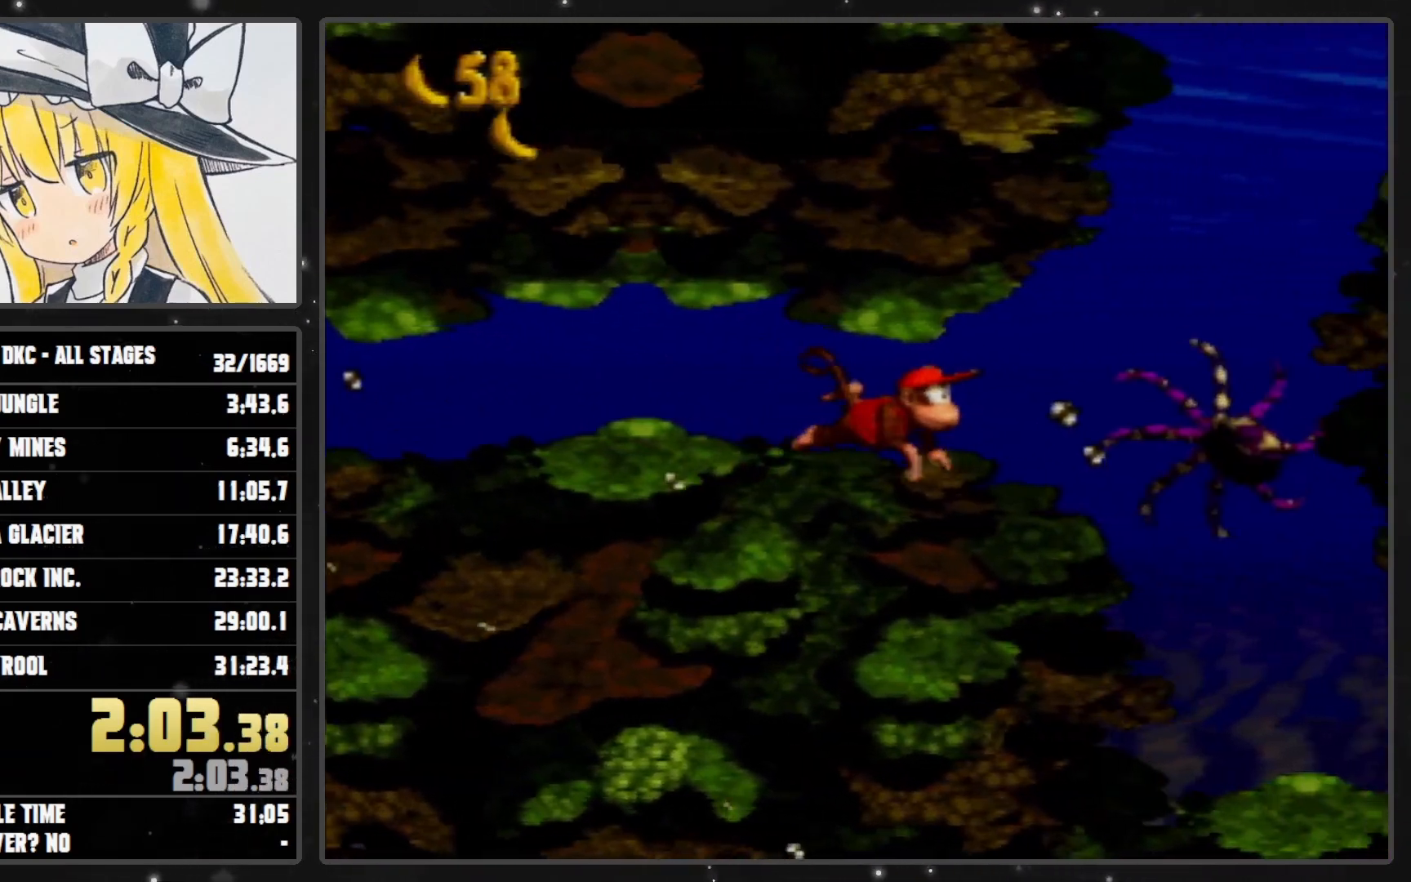
{"buttons": ["Y", "DPAD_RIGHT"], "events": []}
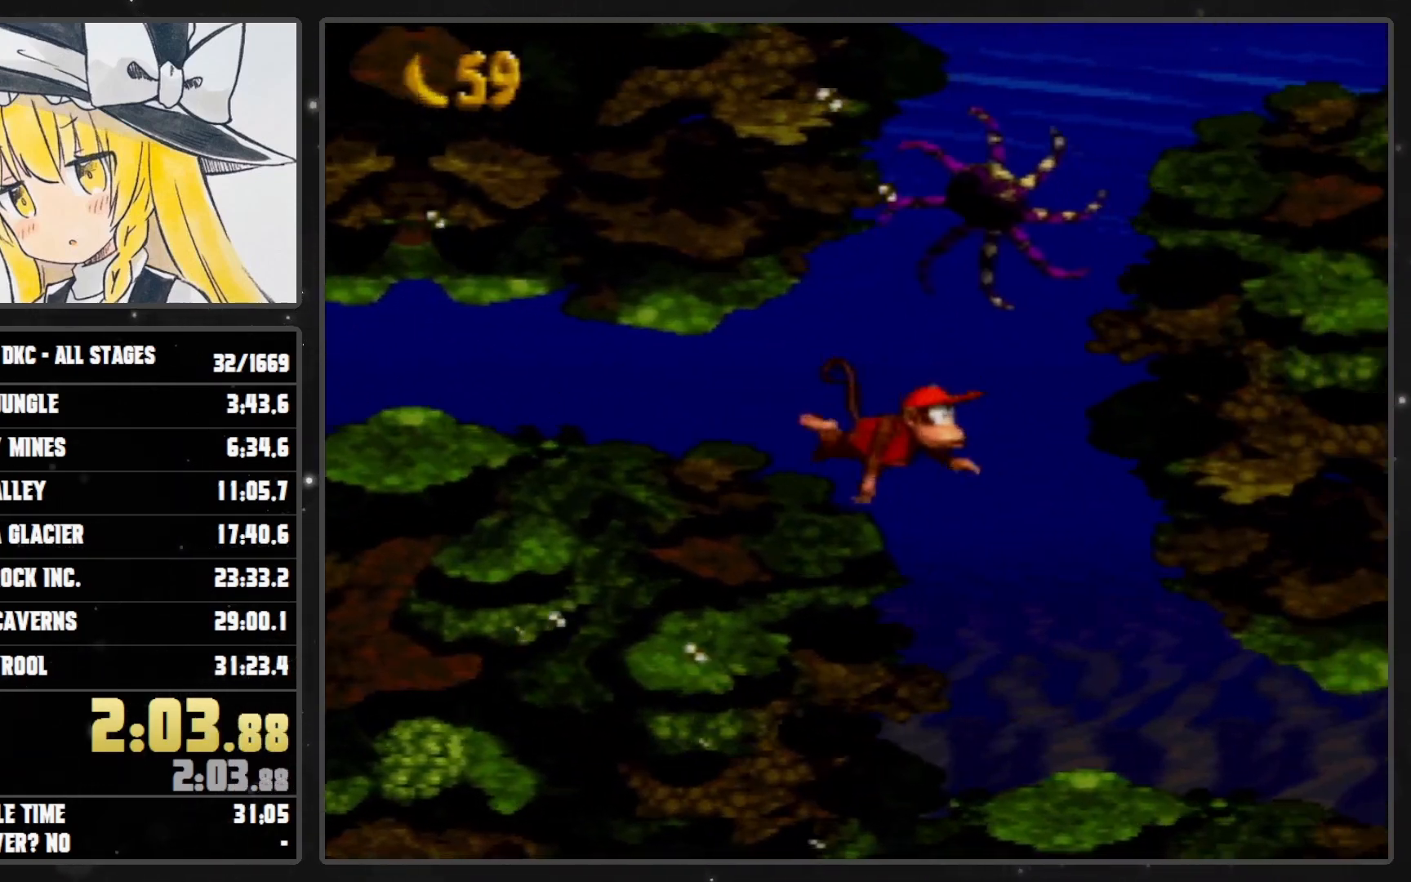
{"buttons": ["Y", "DPAD_RIGHT"], "events": []}
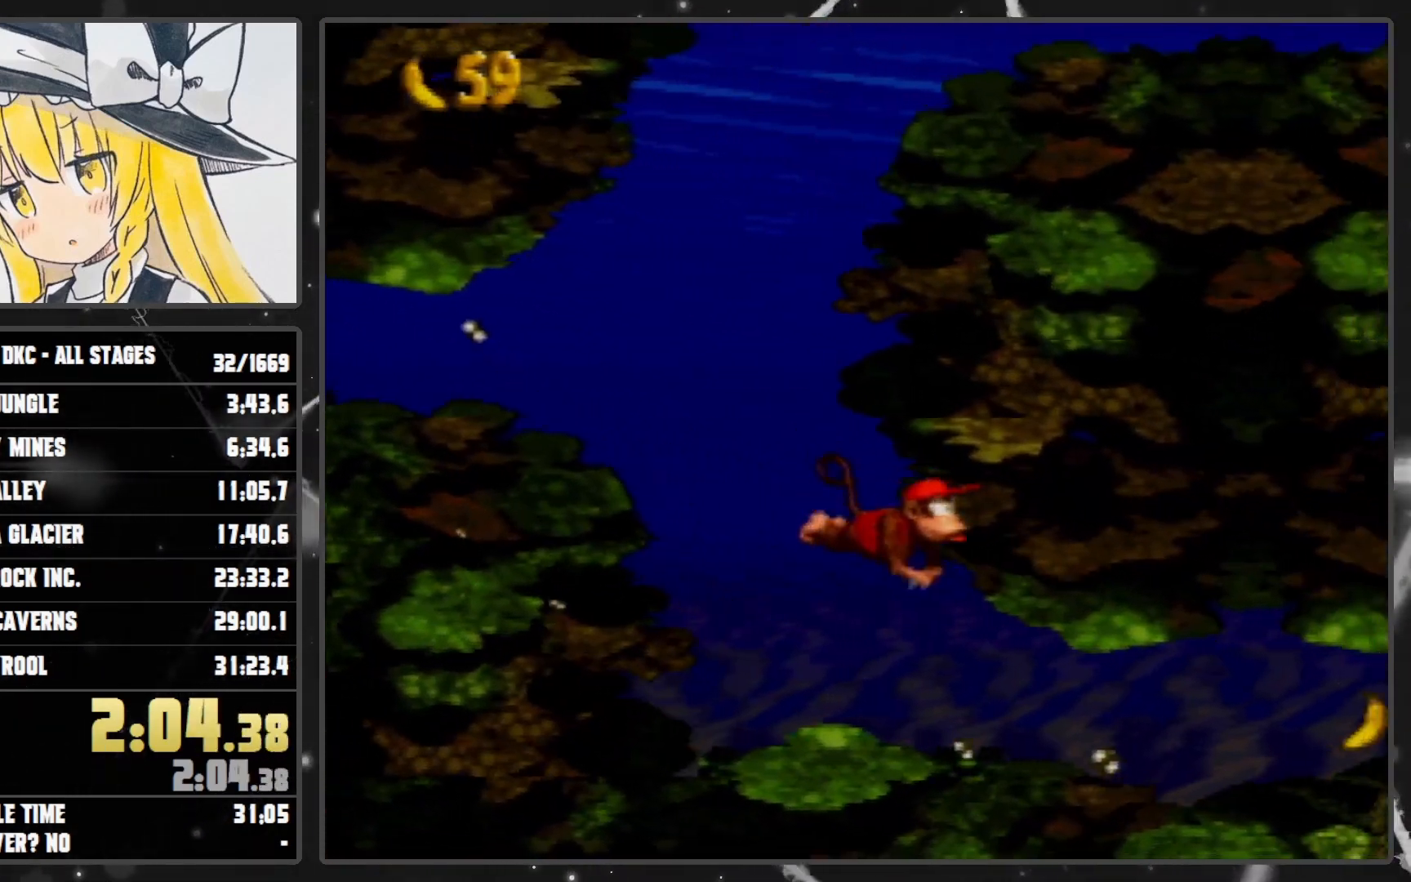
{"buttons": ["Y", "DPAD_RIGHT"], "events": [[350, "B", "down"], [450, "B", "up"]]}
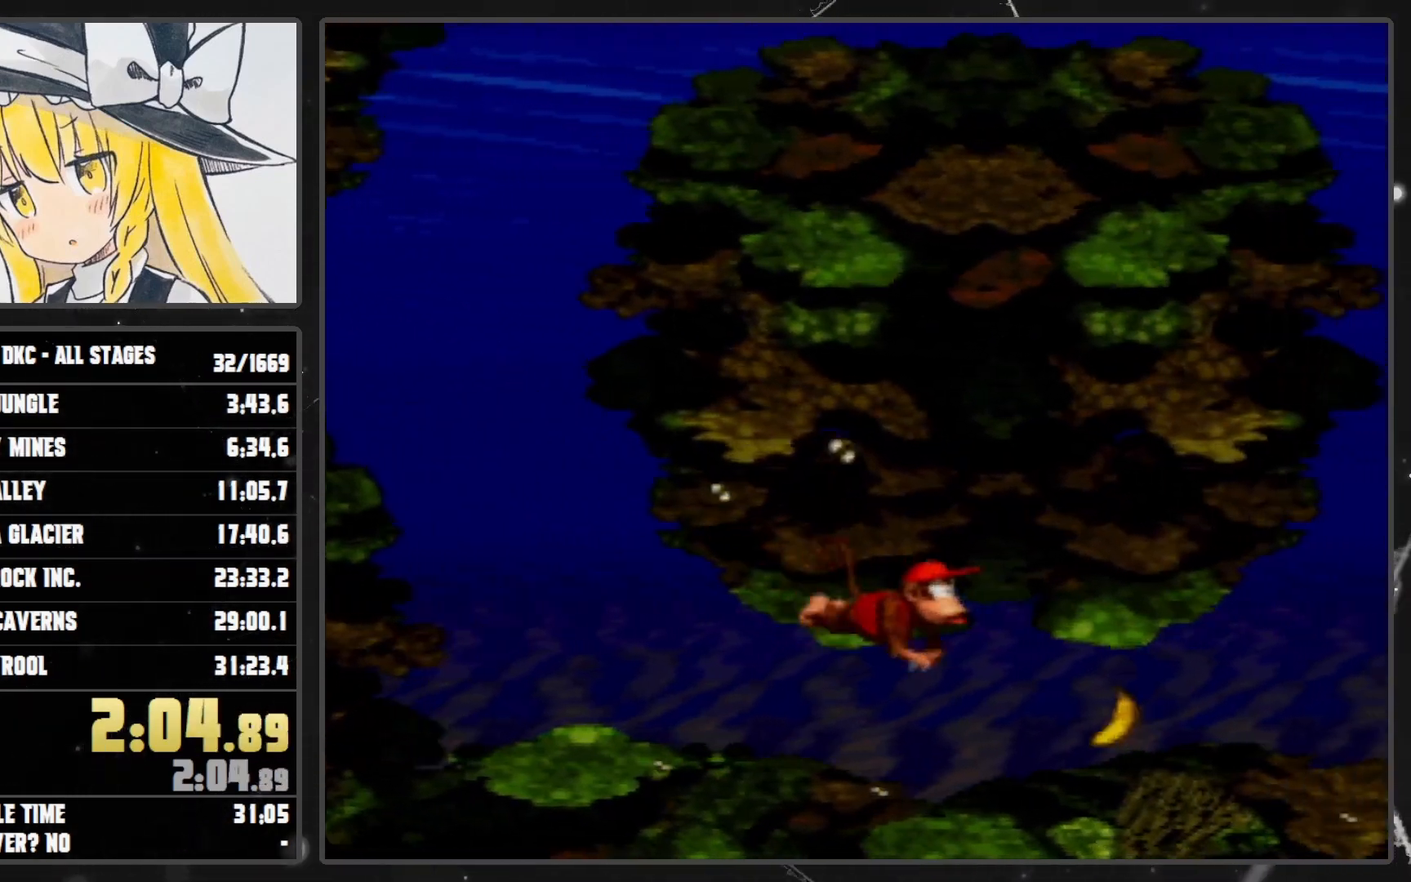
{"buttons": ["Y", "DPAD_RIGHT"], "events": [[283, "B", "down"], [383, "B", "up"]]}
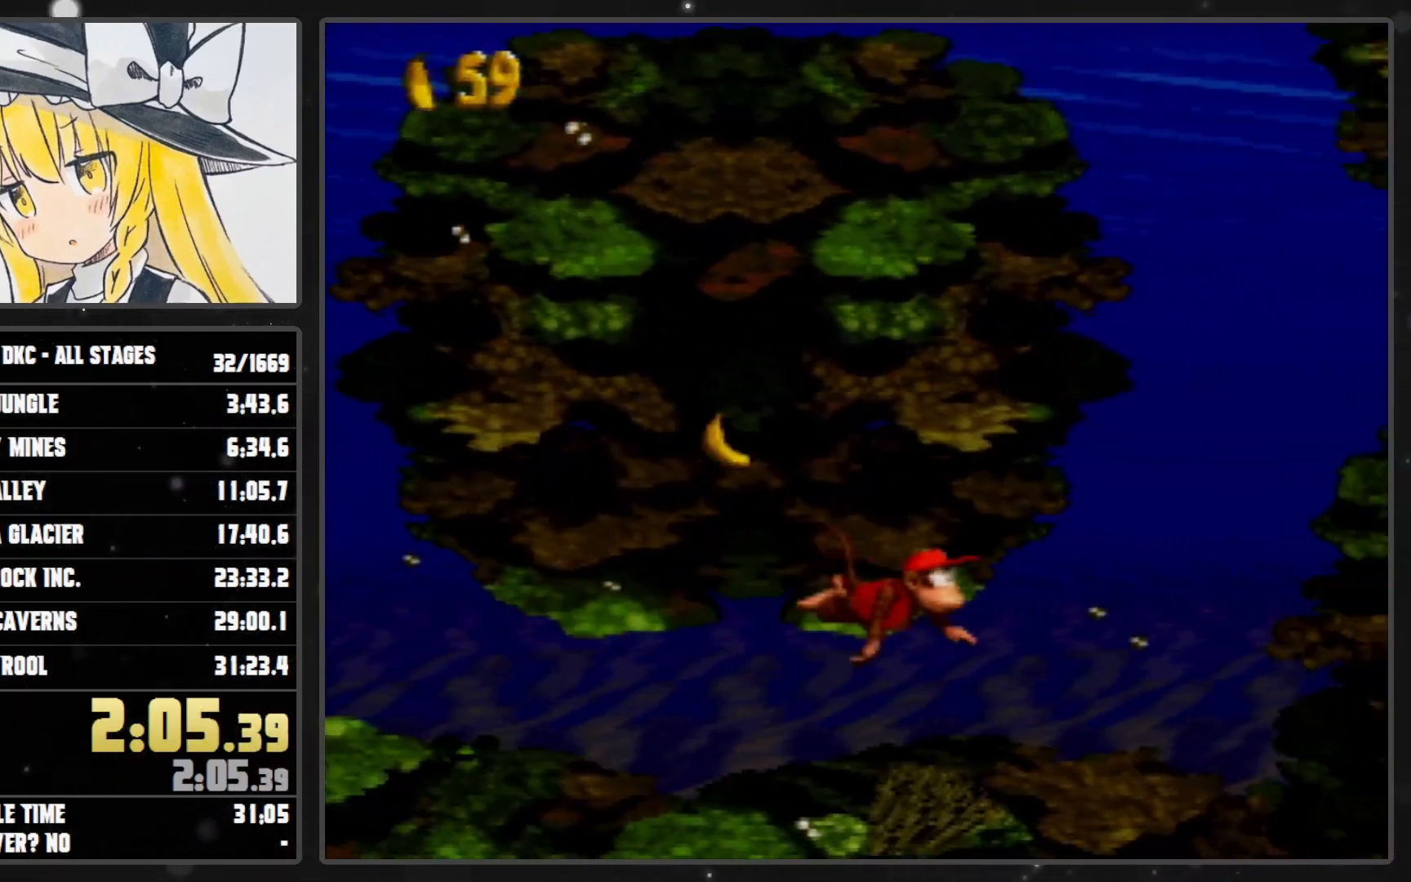
{"buttons": ["Y", "DPAD_RIGHT"], "events": [[167, "B", "down"], [250, "B", "up"]]}
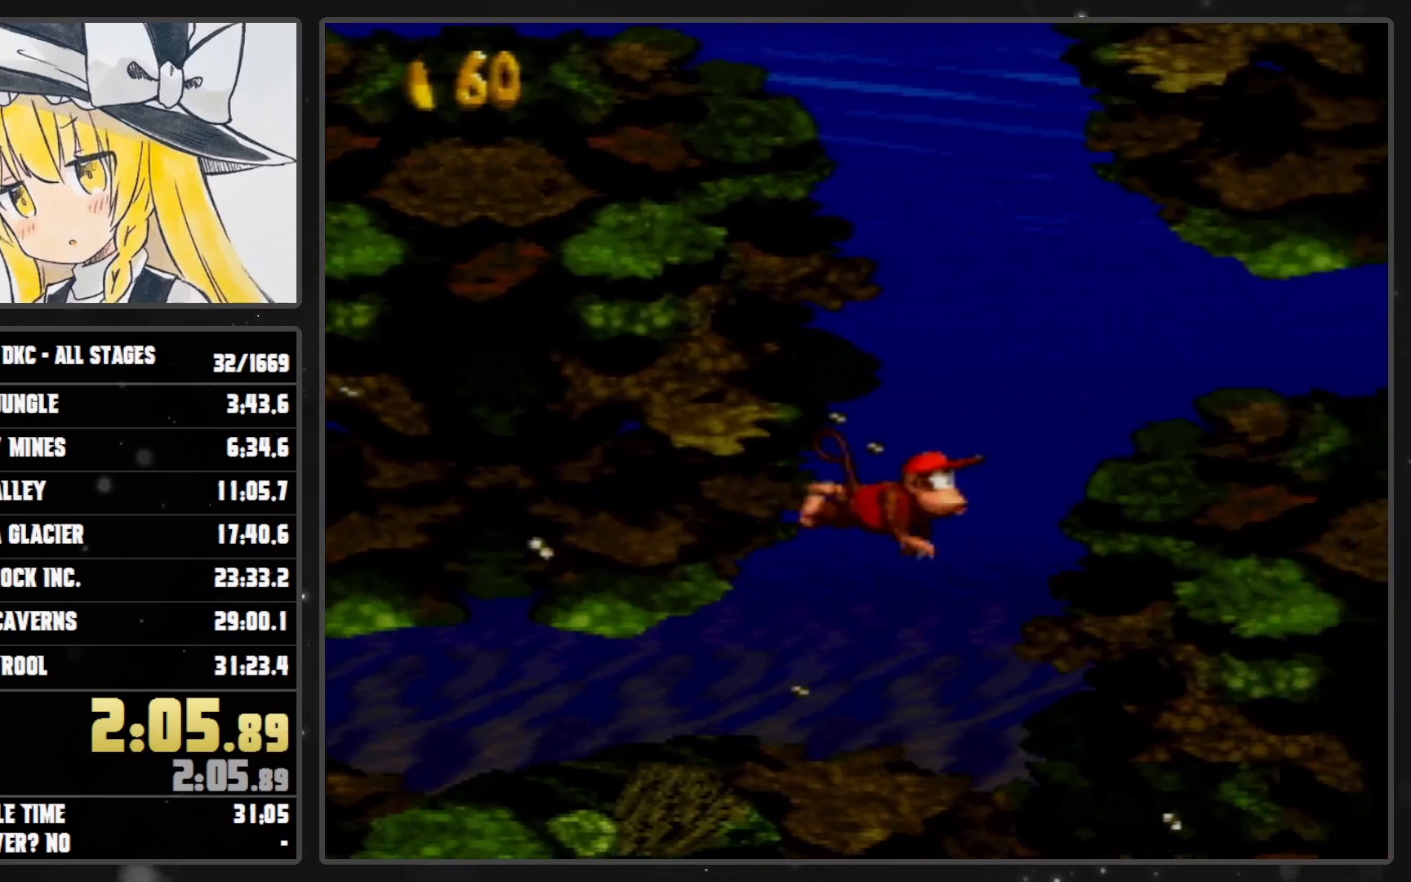
{"buttons": ["B", "Y", "DPAD_RIGHT"], "events": [[67, "B", "down"], [167, "B", "up"], [483, "B", "down"]]}
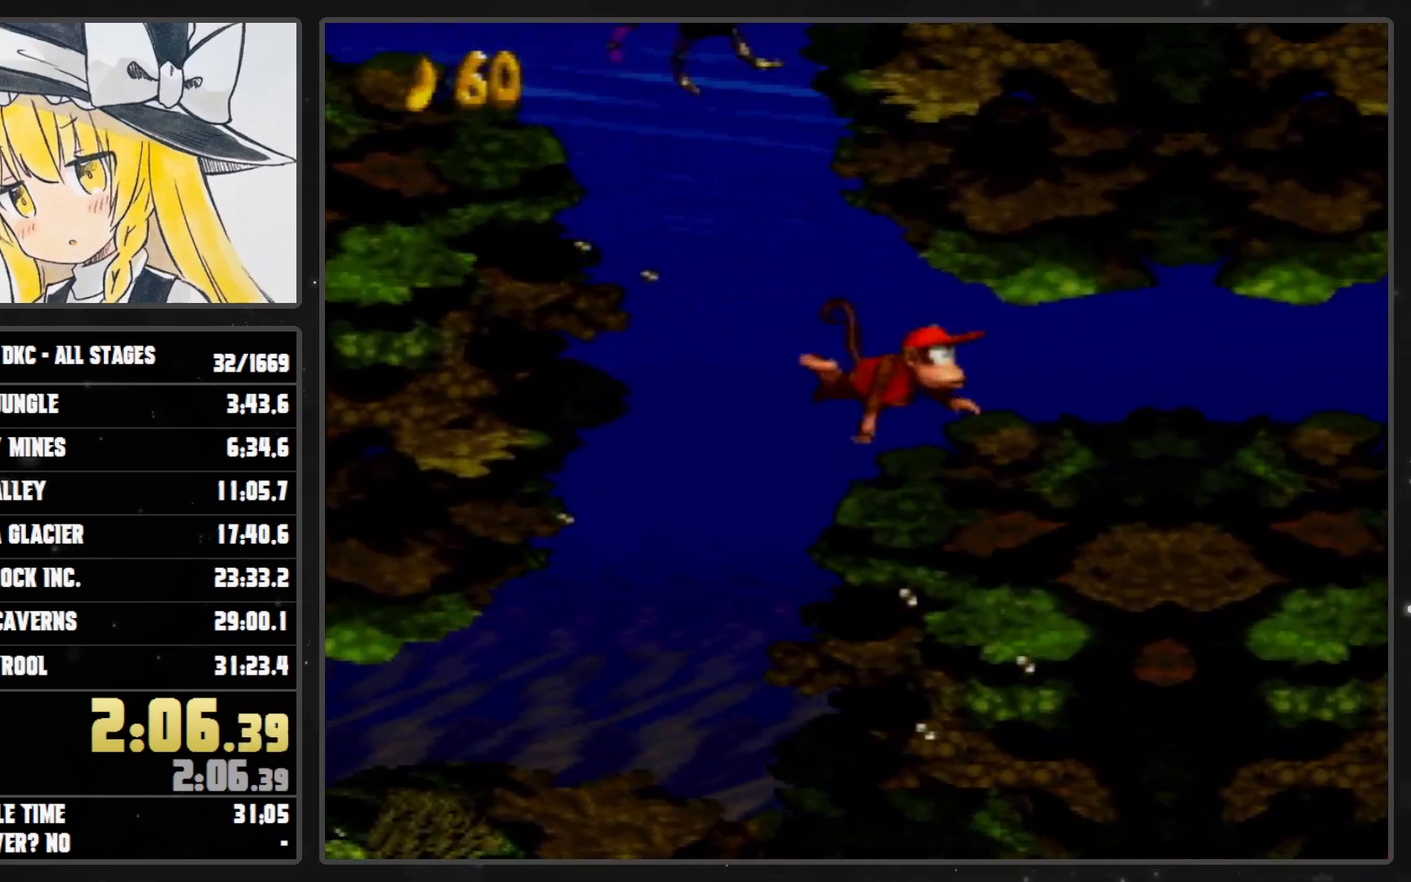
{"buttons": ["Y", "DPAD_DOWN", "DPAD_RIGHT"], "events": [[17, "B", "up"], [417, "B", "down"], [450, "DPAD_DOWN", "down"], [483, "B", "up"]]}
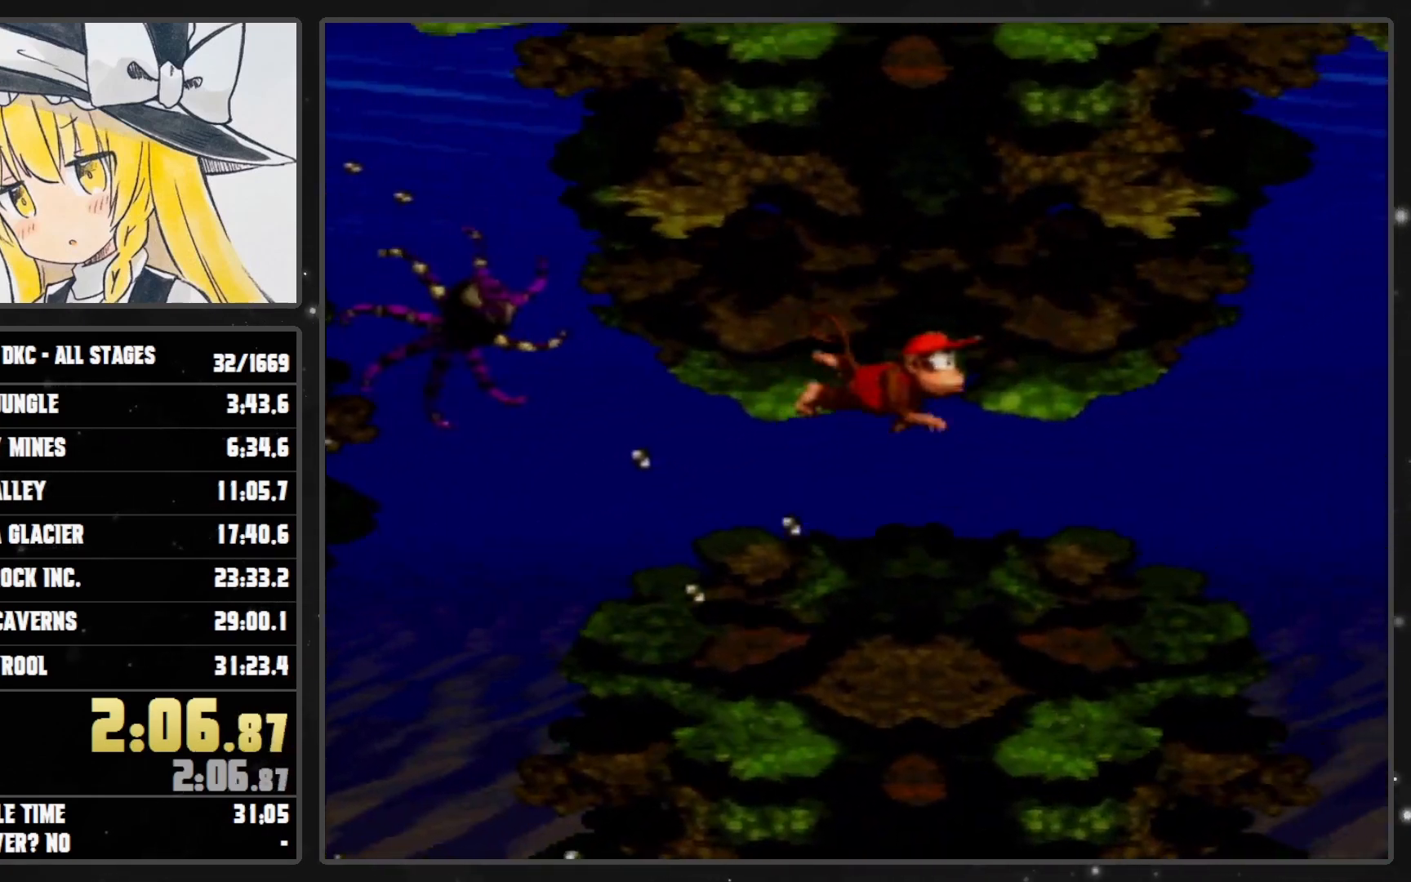
{"buttons": ["Y", "DPAD_DOWN", "DPAD_RIGHT"], "events": []}
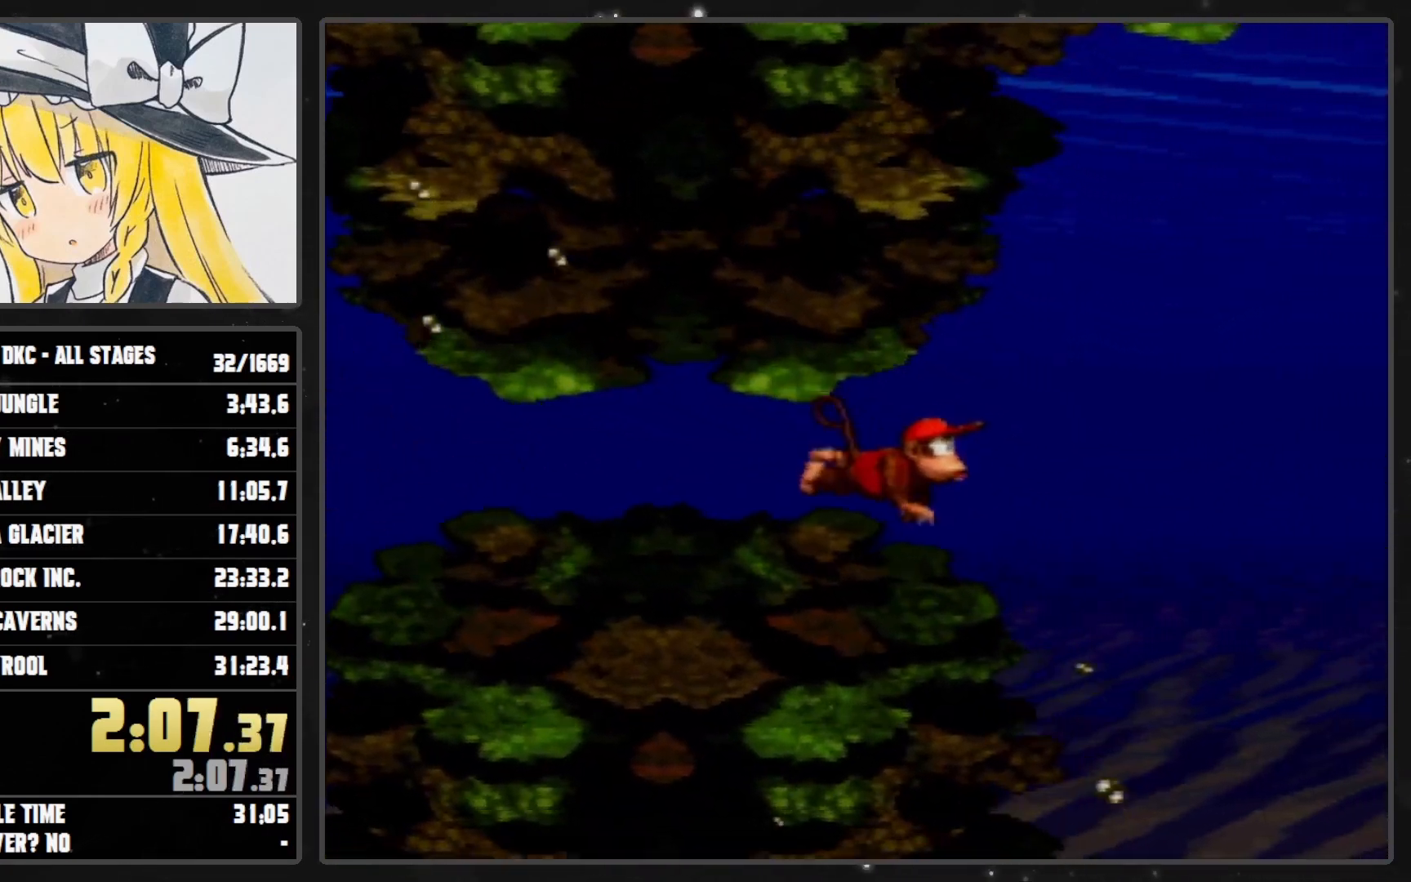
{"buttons": ["Y", "DPAD_DOWN", "DPAD_RIGHT"], "events": []}
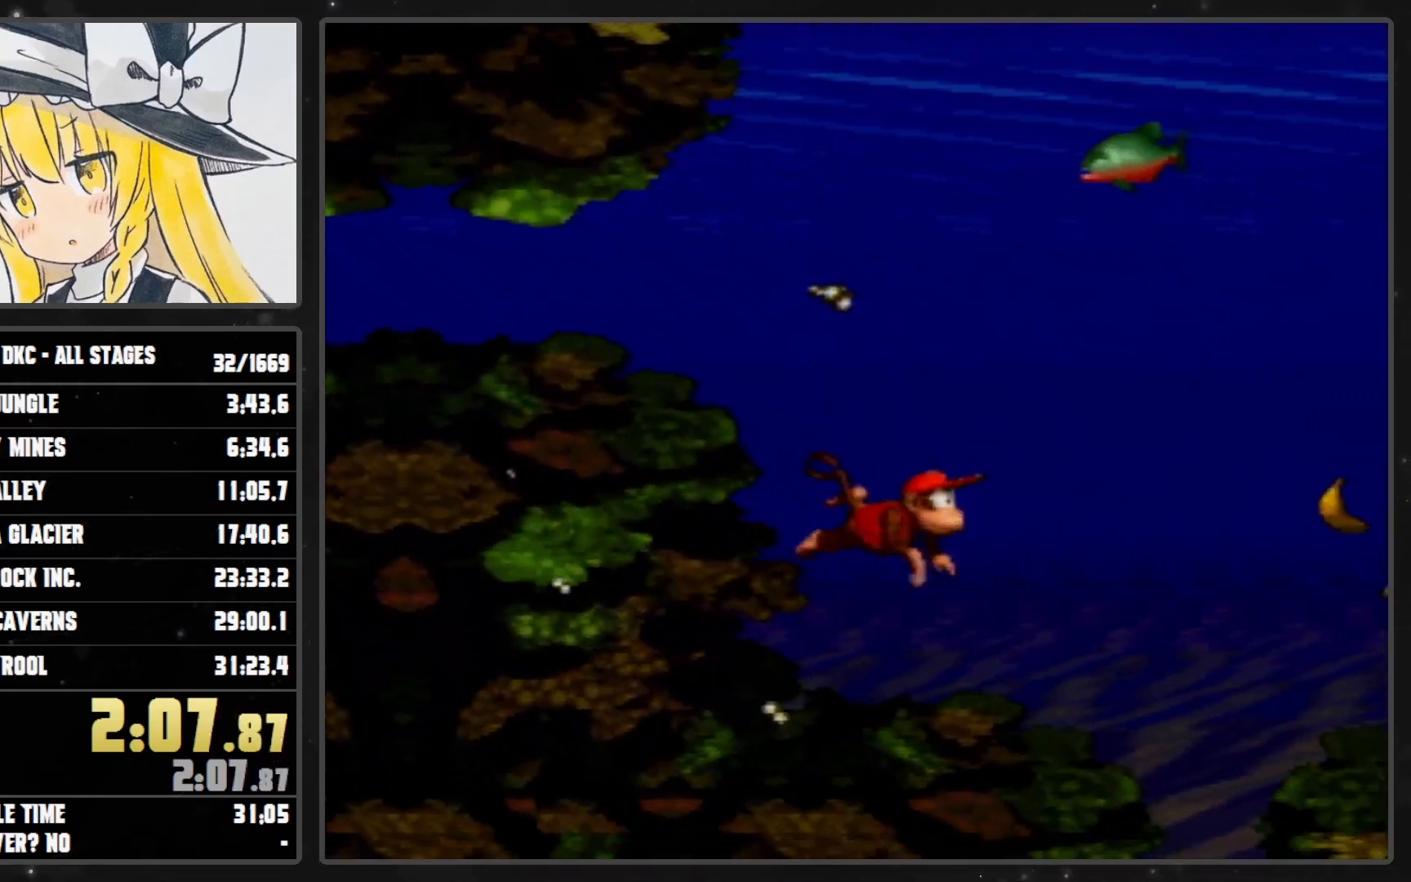
{"buttons": ["Y", "DPAD_DOWN"], "events": [[483, "DPAD_RIGHT", "up"]]}
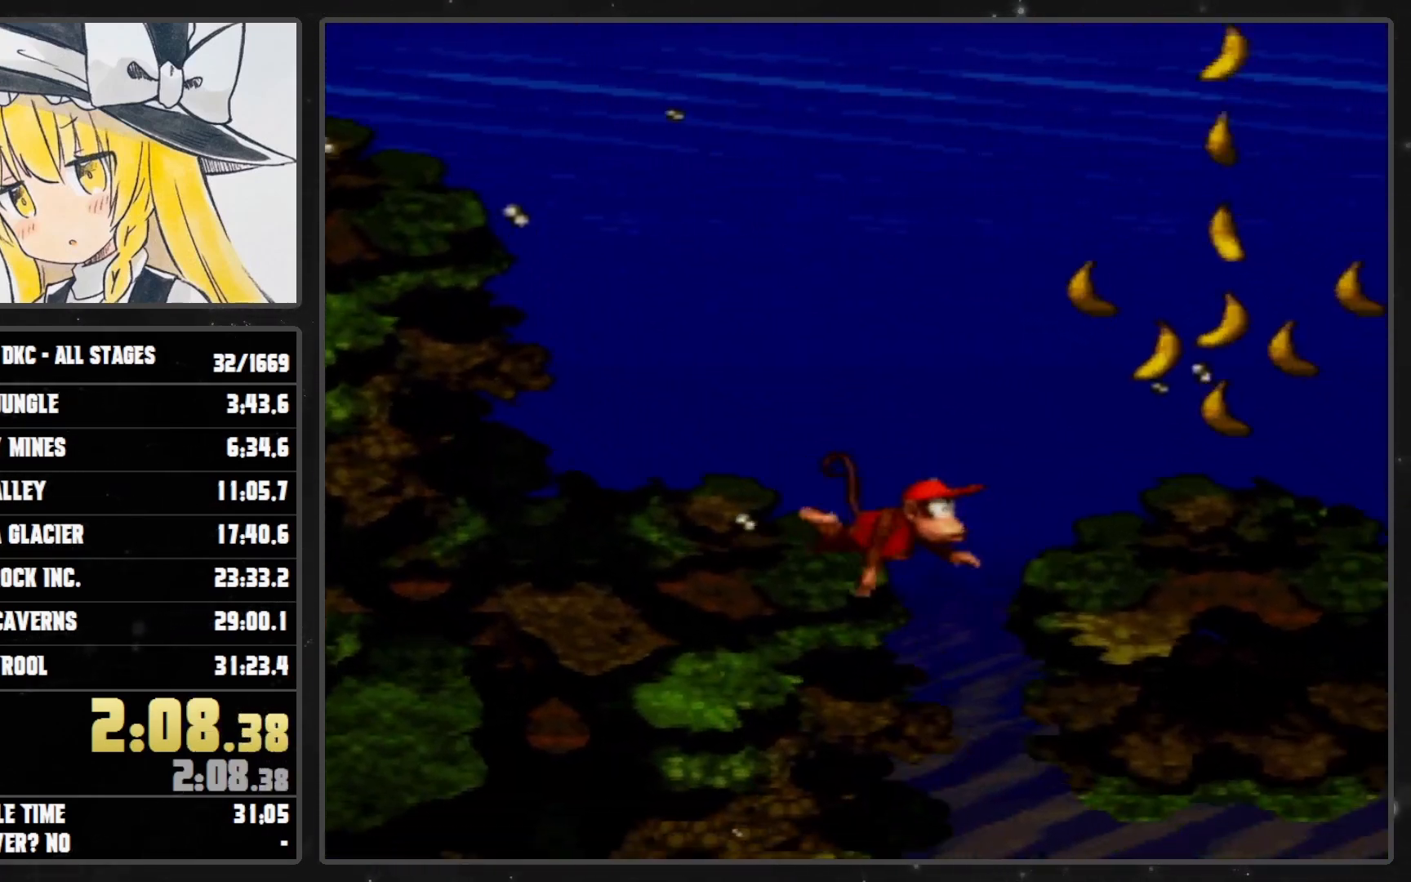
{"buttons": ["Y", "DPAD_DOWN", "DPAD_RIGHT"], "events": [[50, "DPAD_LEFT", "down"], [300, "DPAD_LEFT", "up"], [317, "DPAD_RIGHT", "down"]]}
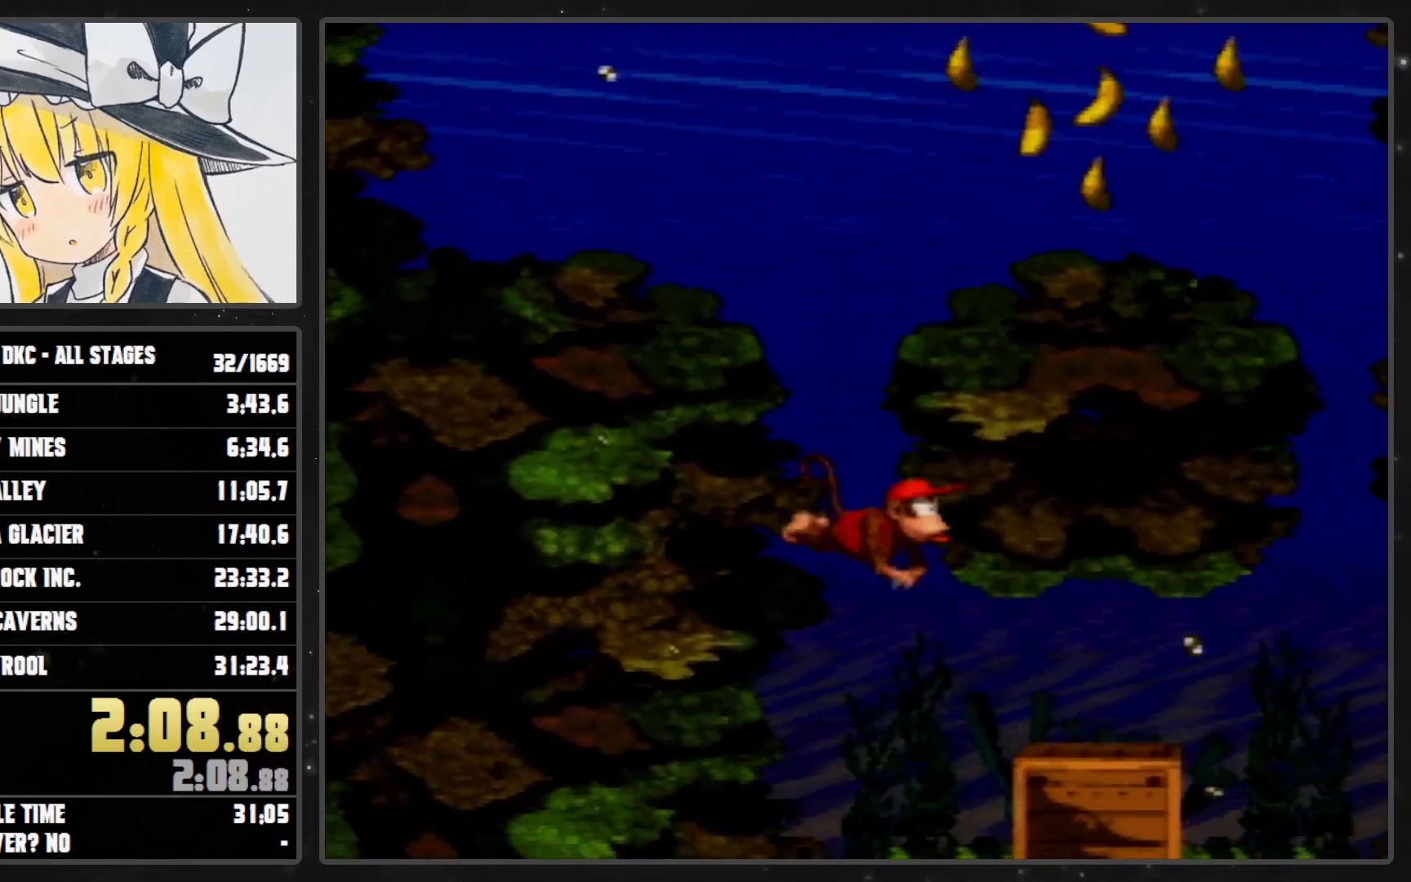
{"buttons": ["Y", "DPAD_DOWN", "DPAD_RIGHT"], "events": []}
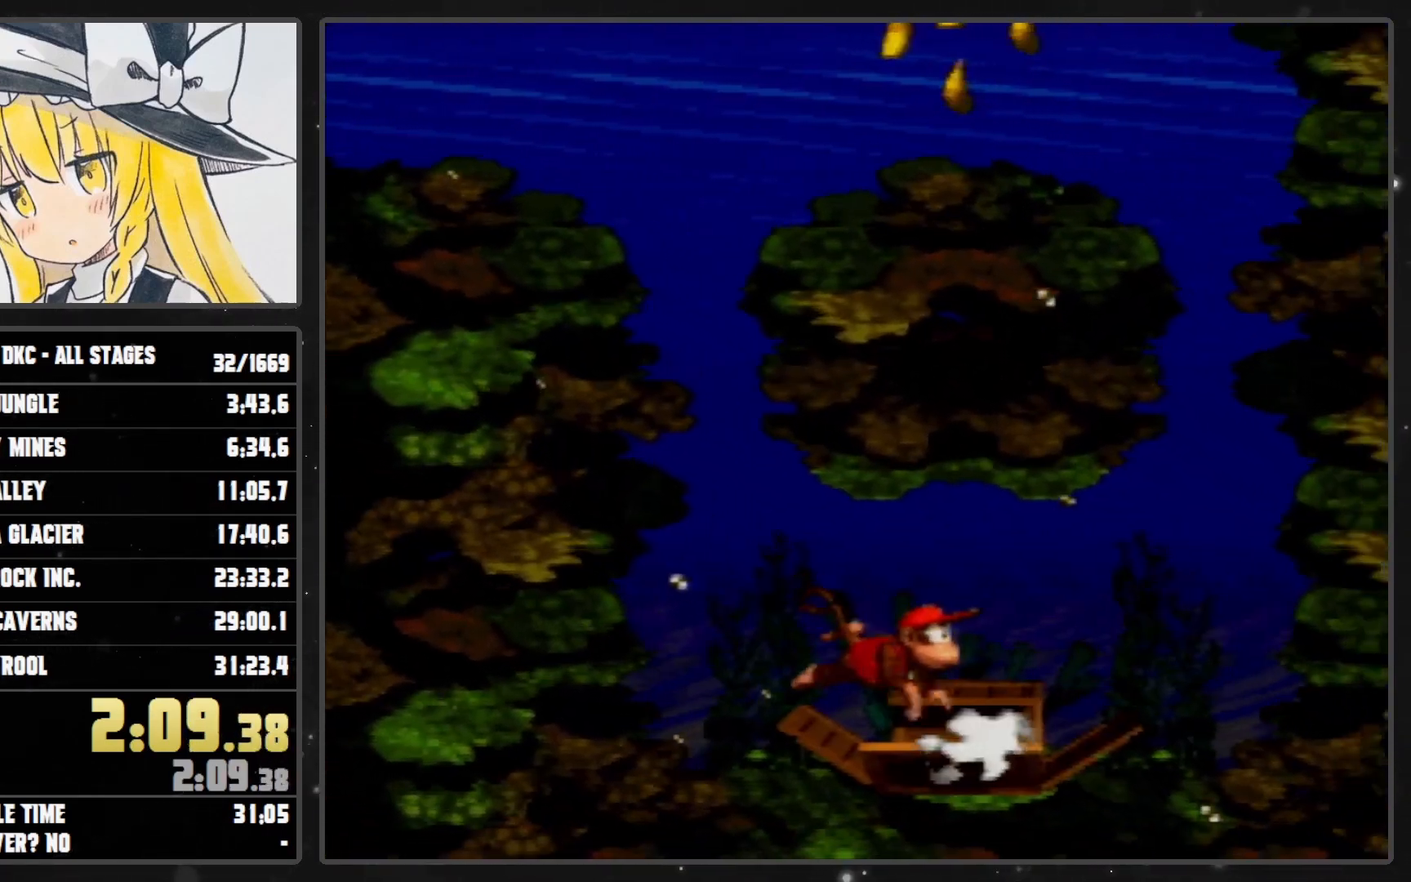
{"buttons": ["Y", "DPAD_UP", "DPAD_RIGHT"], "events": [[67, "DPAD_DOWN", "up"], [67, "DPAD_UP", "down"], [100, "B", "down"], [233, "B", "up"]]}
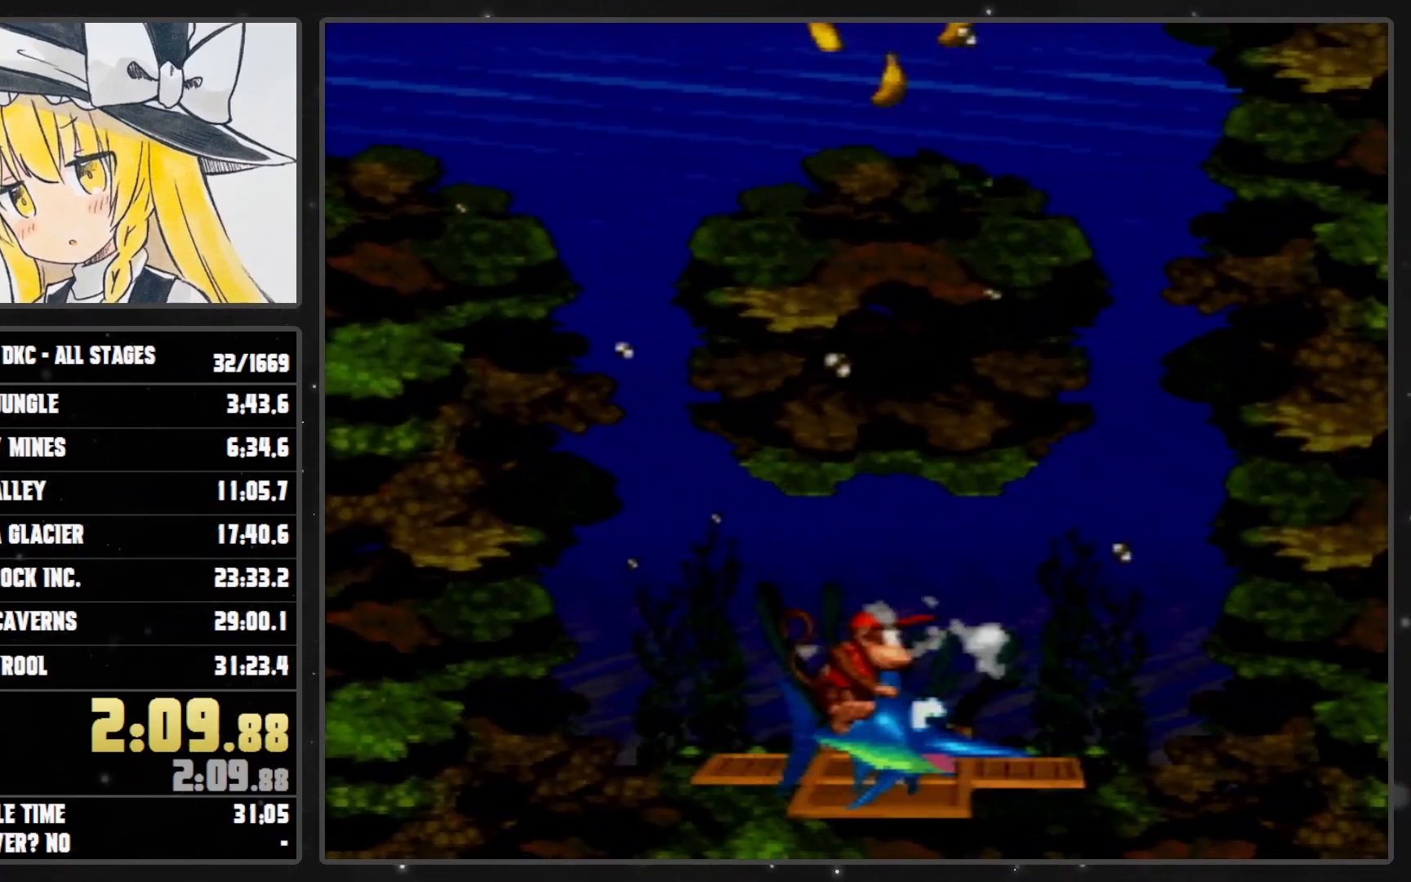
{"buttons": ["Y", "DPAD_UP"], "events": [[383, "DPAD_RIGHT", "up"]]}
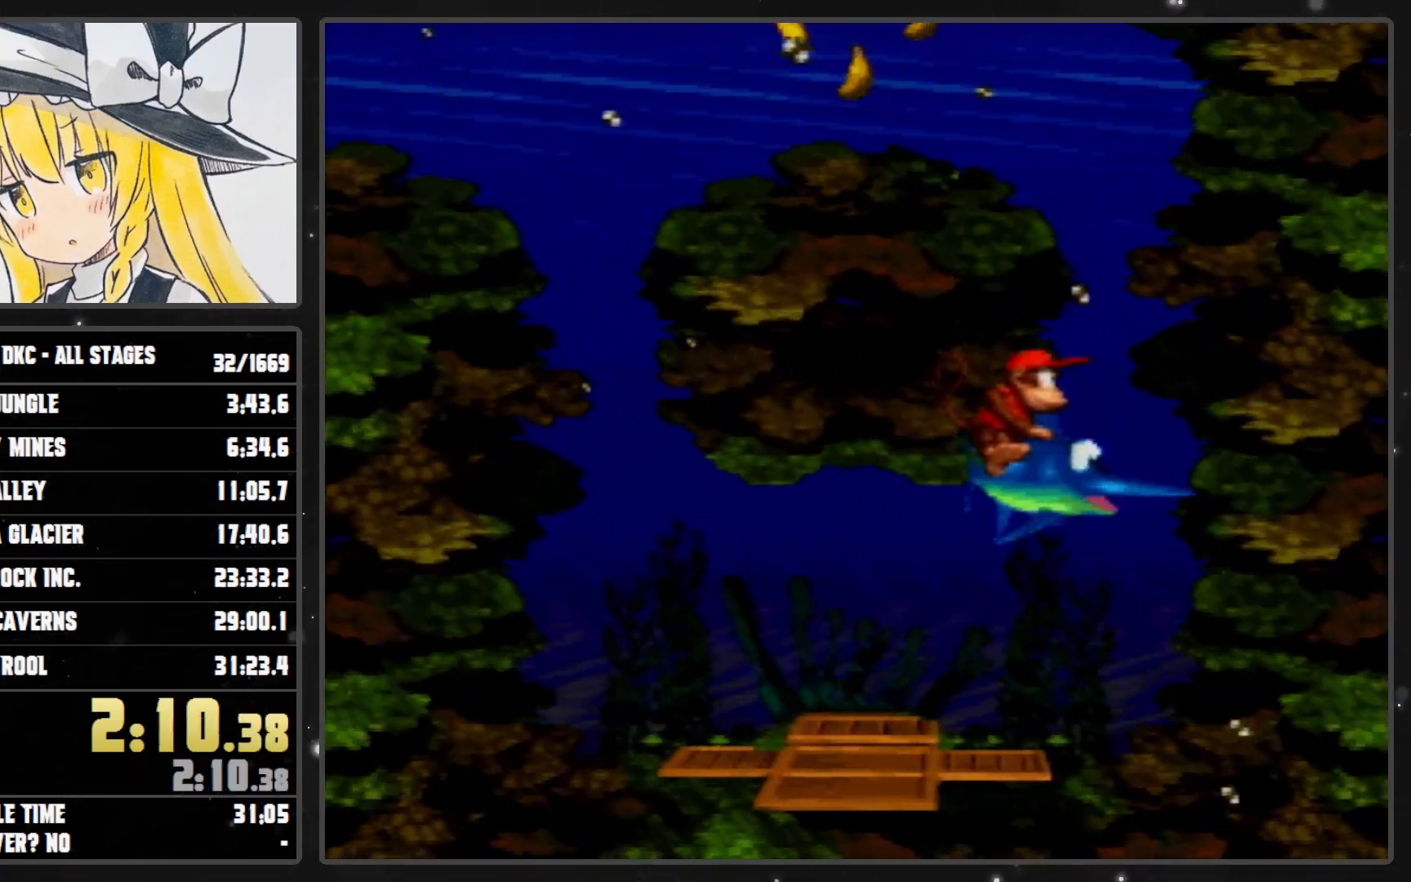
{"buttons": ["Y", "DPAD_UP", "DPAD_LEFT"], "events": [[17, "DPAD_LEFT", "down"]]}
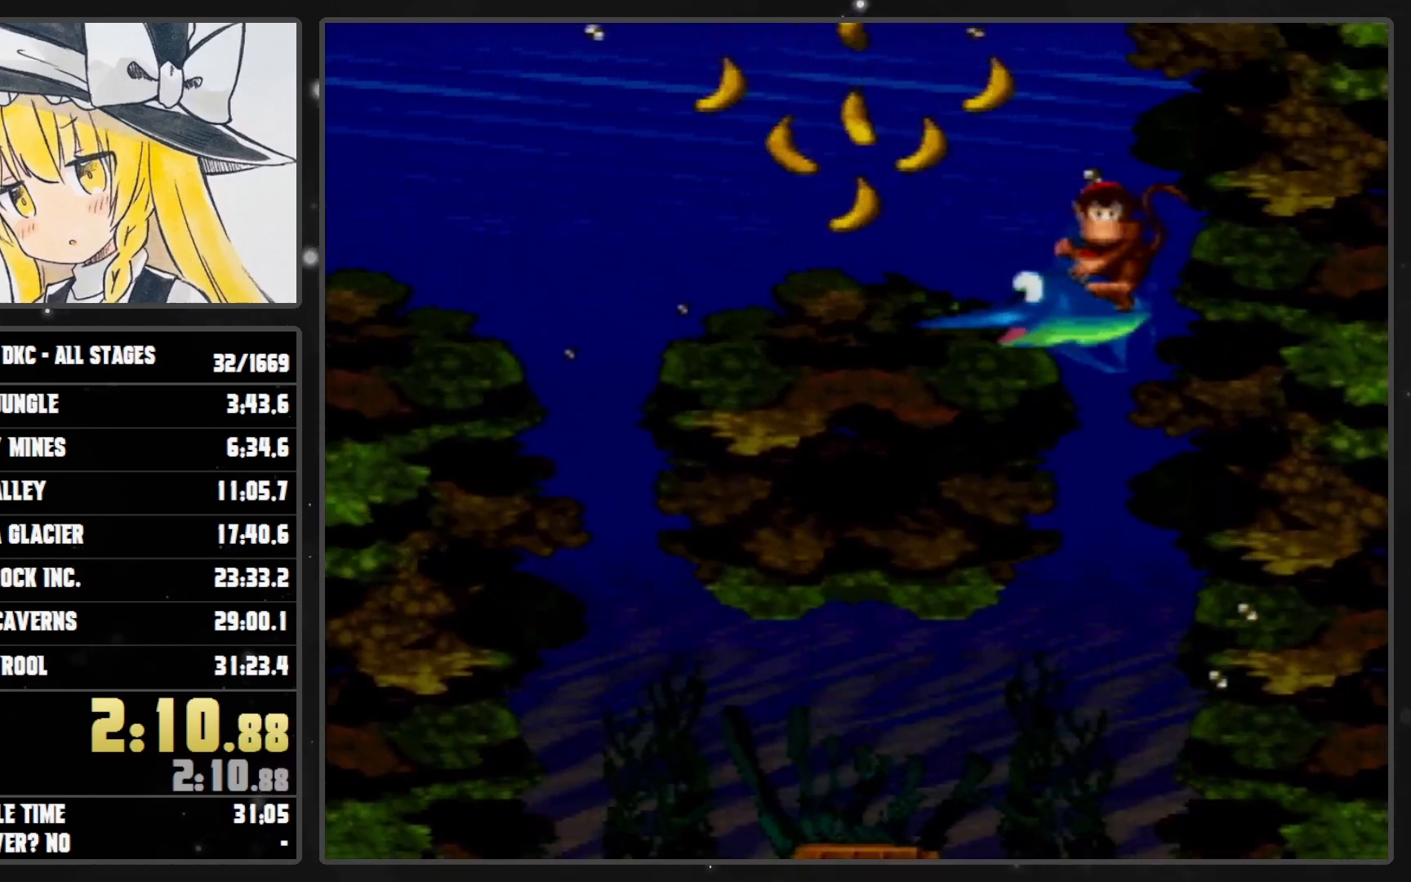
{"buttons": ["Y", "DPAD_UP", "DPAD_LEFT"], "events": []}
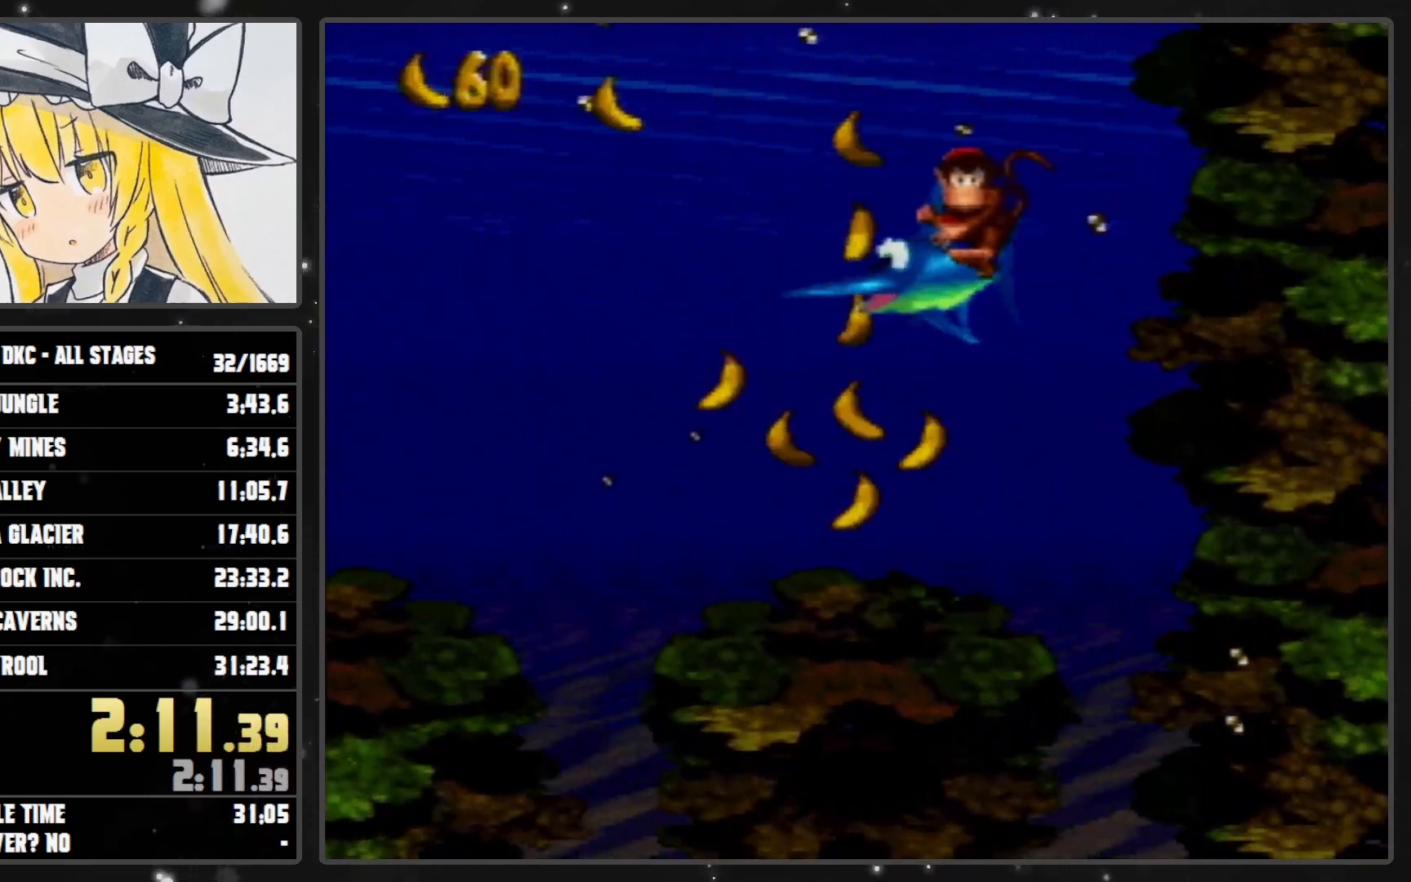
{"buttons": ["Y", "DPAD_UP", "DPAD_RIGHT"], "events": [[417, "DPAD_LEFT", "up"], [450, "DPAD_RIGHT", "down"]]}
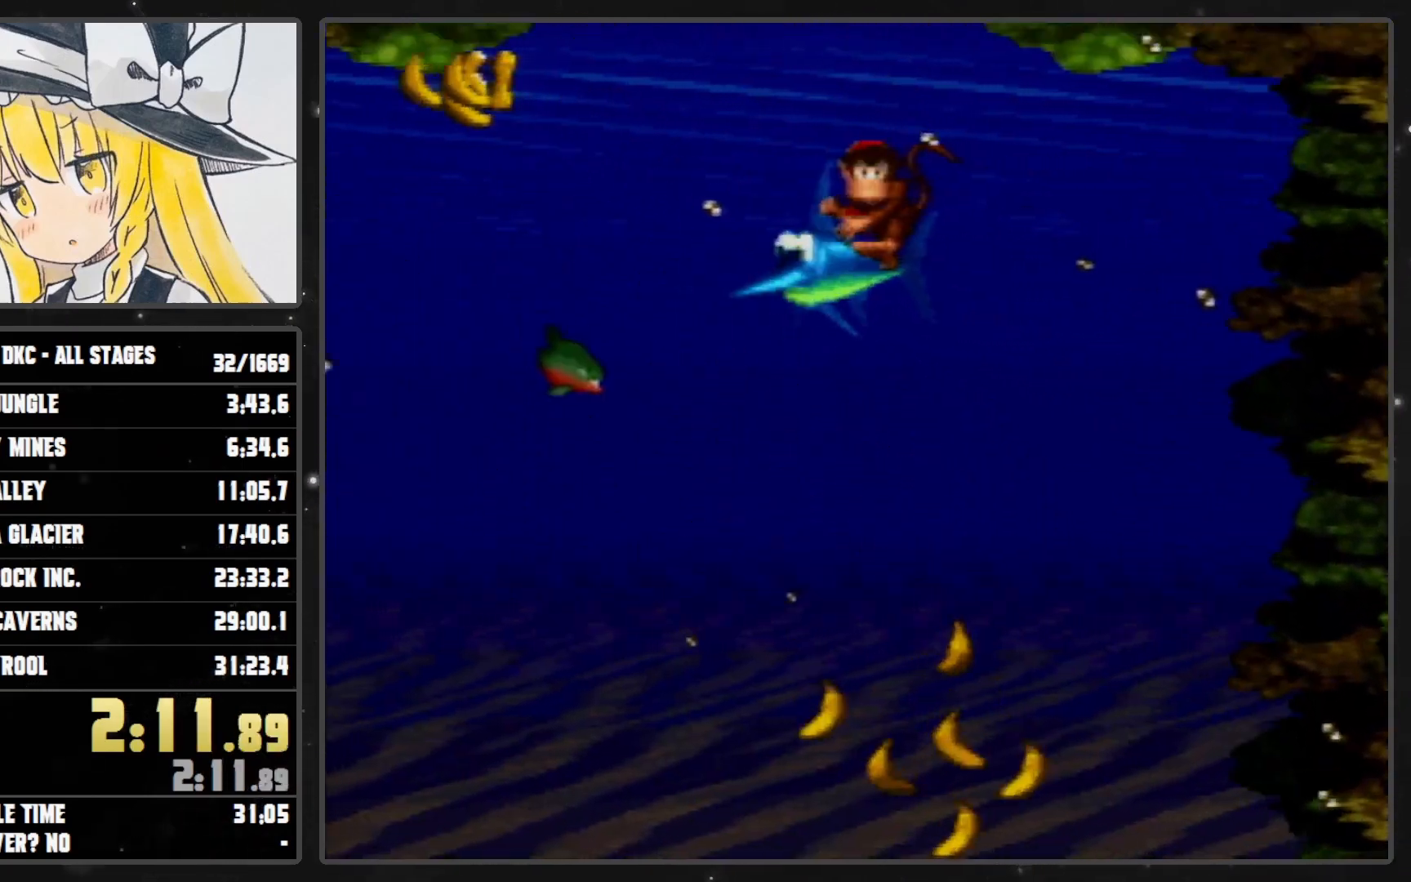
{"buttons": ["Y", "DPAD_UP"], "events": [[167, "DPAD_RIGHT", "up"]]}
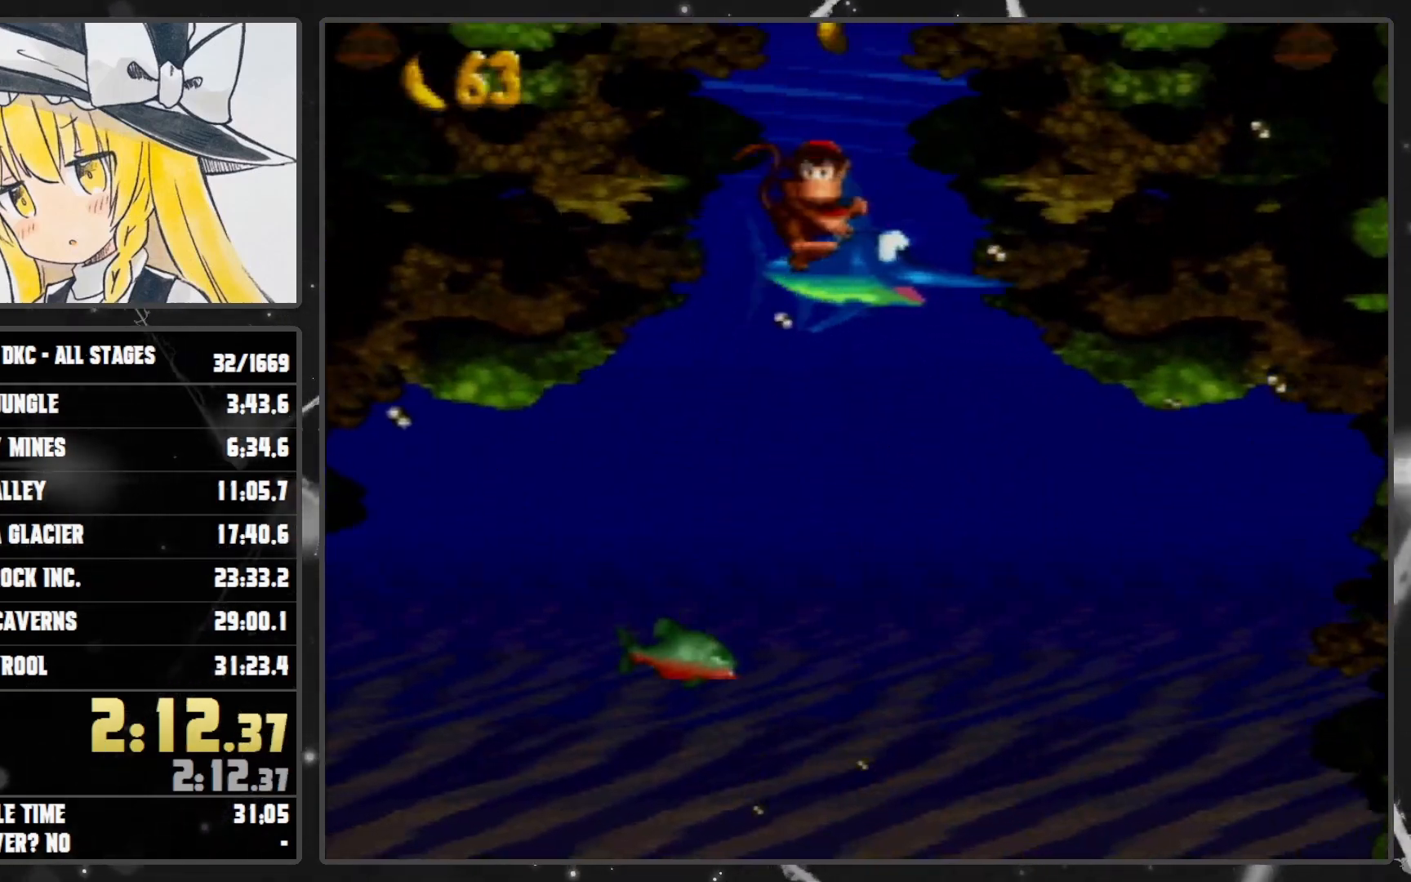
{"buttons": ["Y", "DPAD_UP", "DPAD_RIGHT"], "events": [[450, "DPAD_RIGHT", "down"]]}
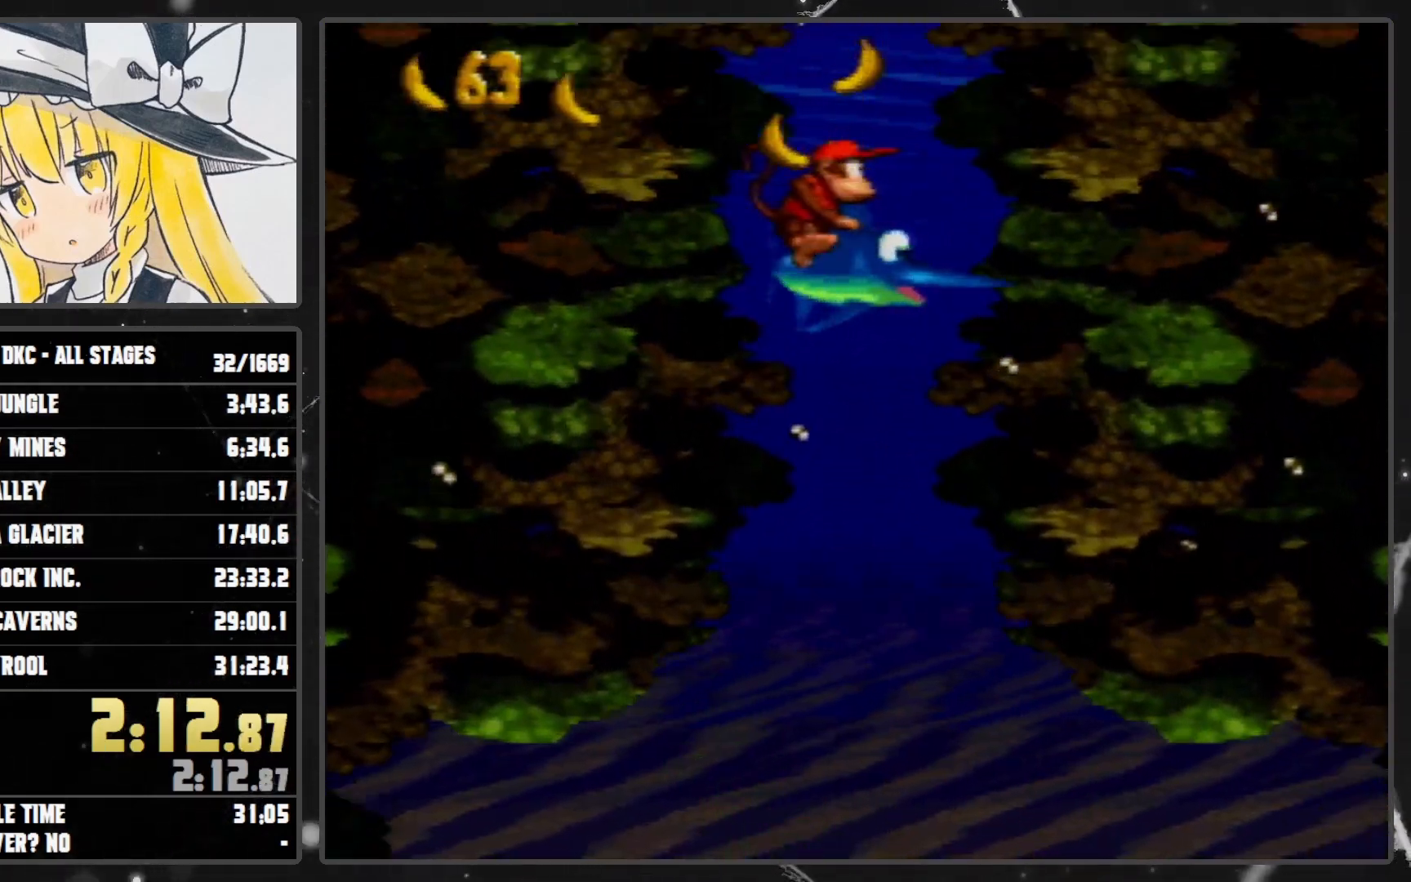
{"buttons": ["Y", "DPAD_UP", "DPAD_RIGHT"], "events": []}
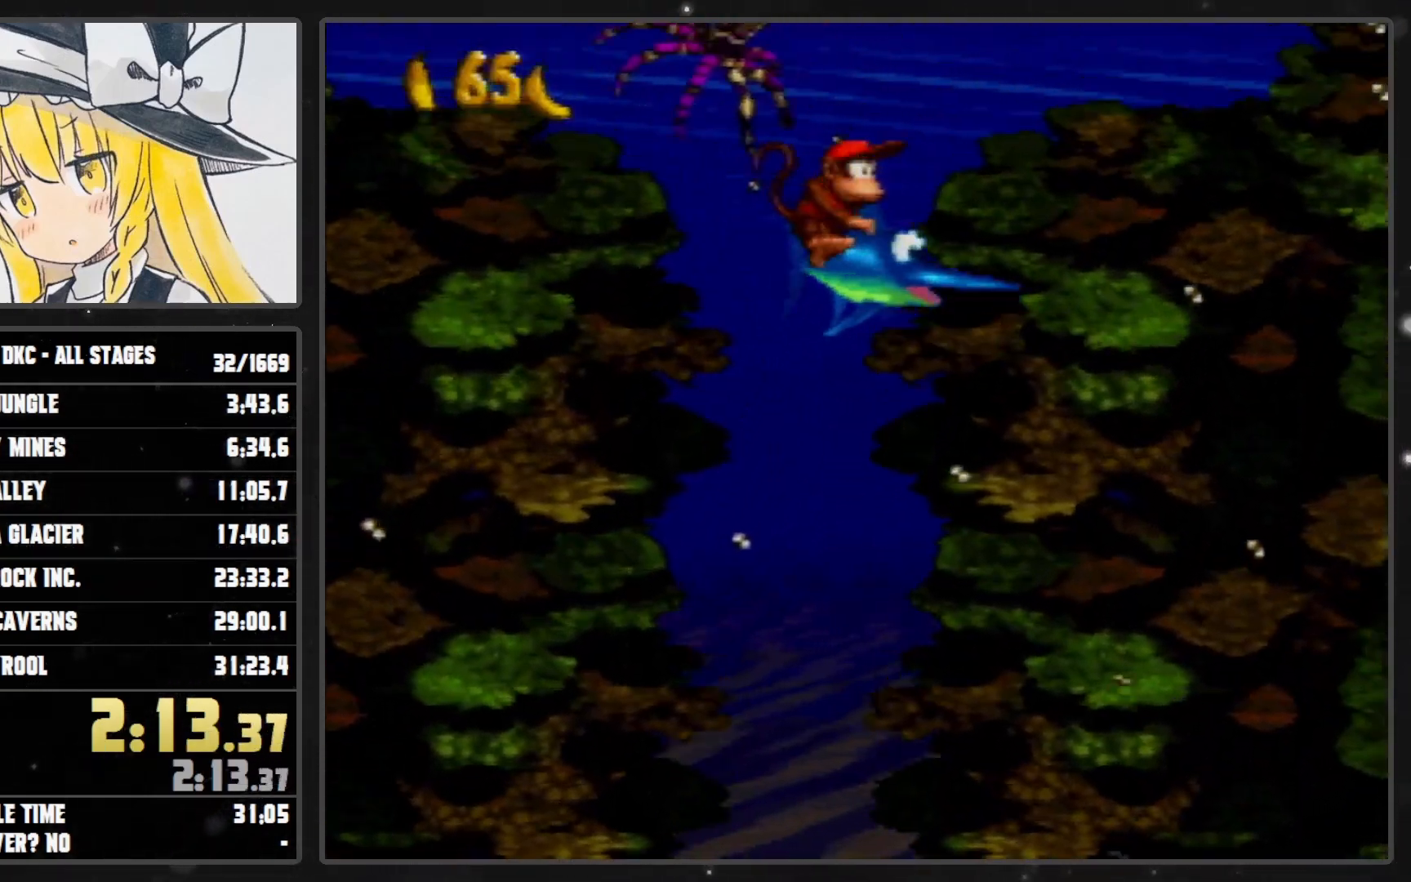
{"buttons": ["Y", "DPAD_UP", "DPAD_LEFT"], "events": [[450, "DPAD_RIGHT", "up"], [483, "DPAD_LEFT", "down"]]}
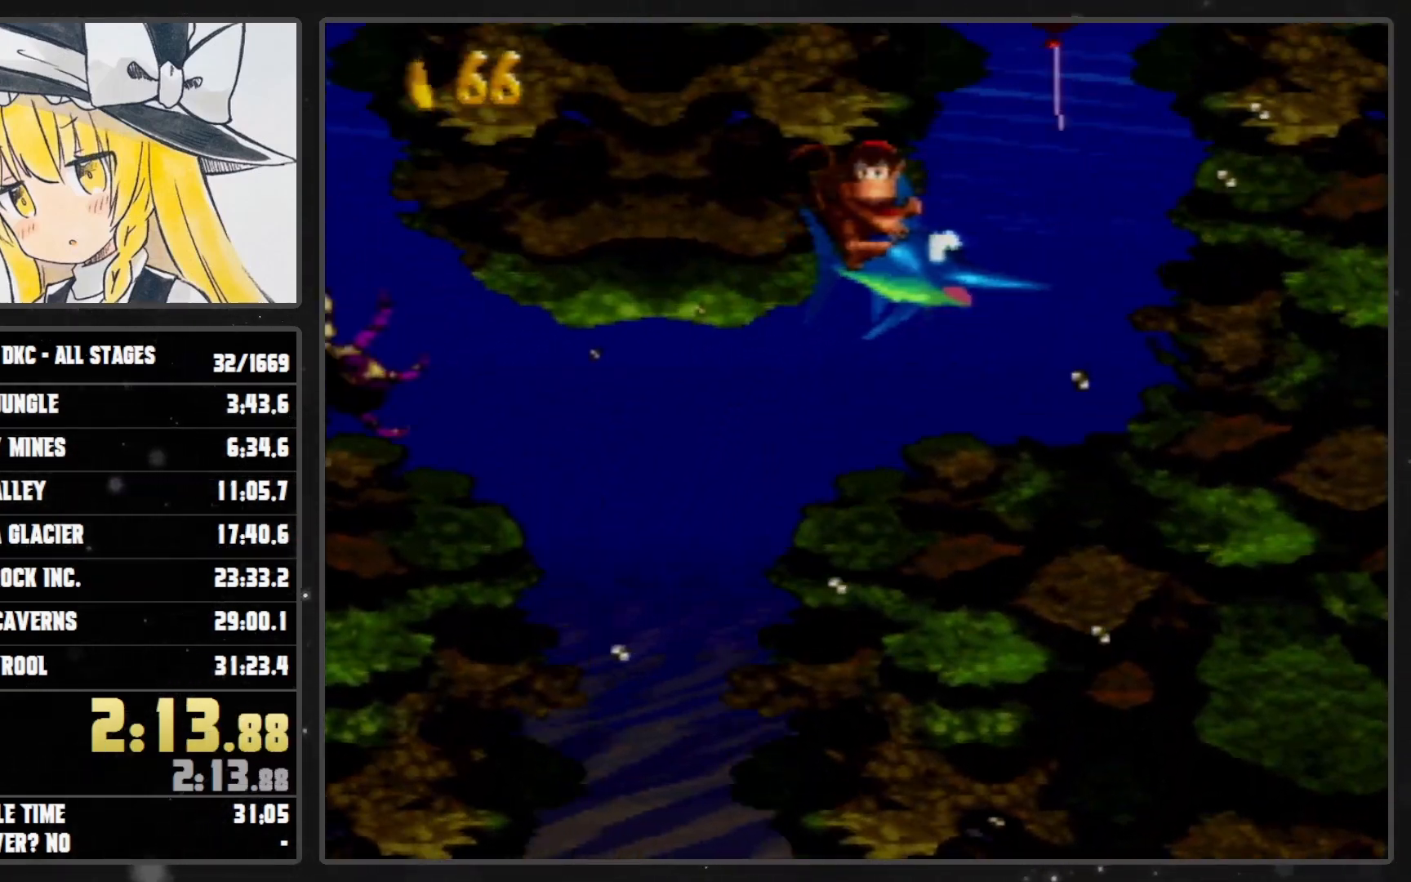
{"buttons": ["Y", "DPAD_UP", "DPAD_LEFT"], "events": []}
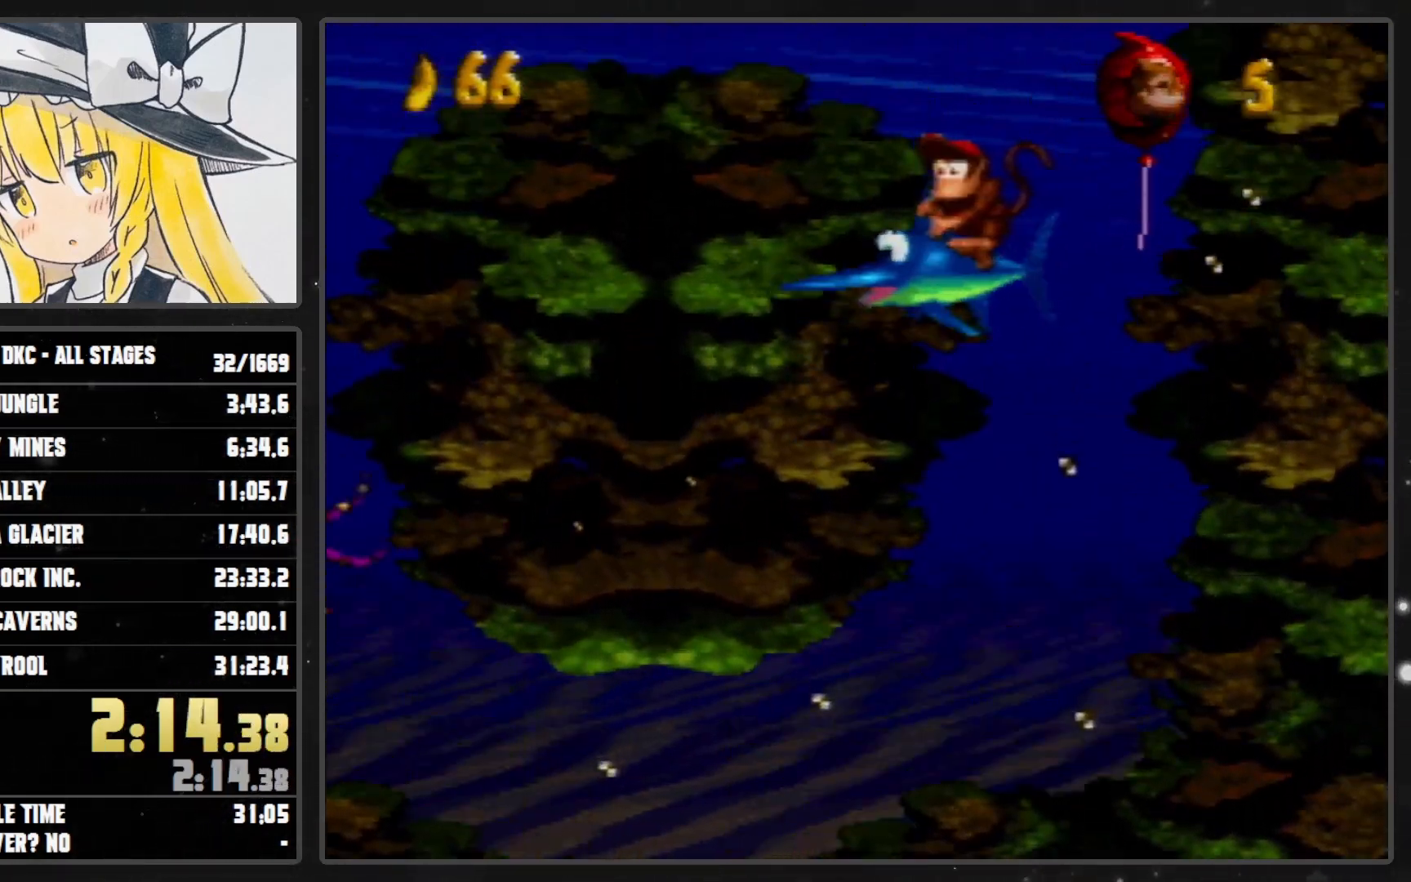
{"buttons": ["Y", "DPAD_UP", "DPAD_LEFT"], "events": [[133, "Y", "up"], [167, "Y", "down"]]}
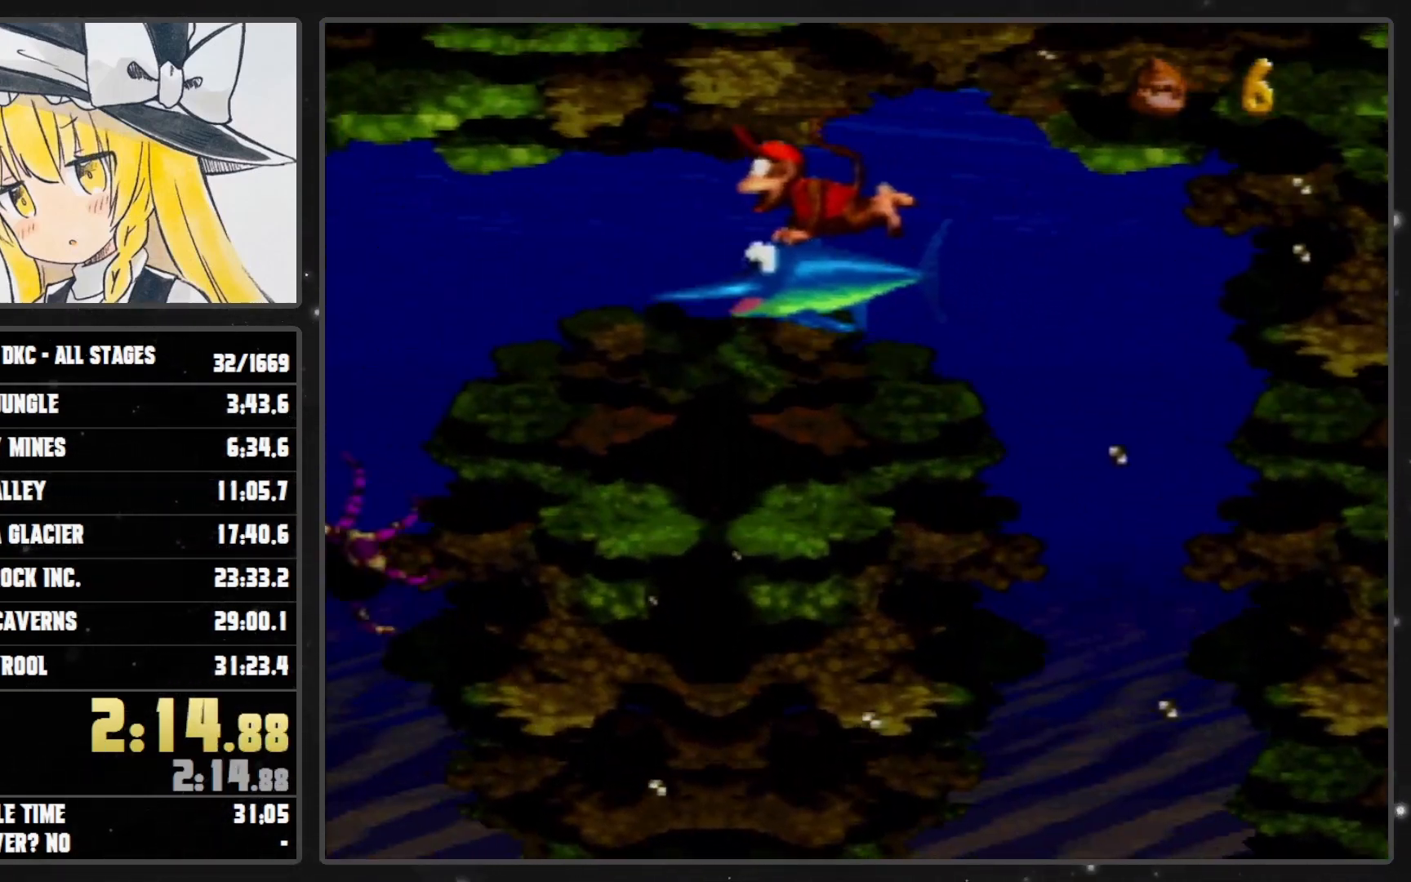
{"buttons": ["B", "Y", "DPAD_UP", "DPAD_LEFT"], "events": [[133, "Y", "up"], [233, "B", "down"], [233, "Y", "down"]]}
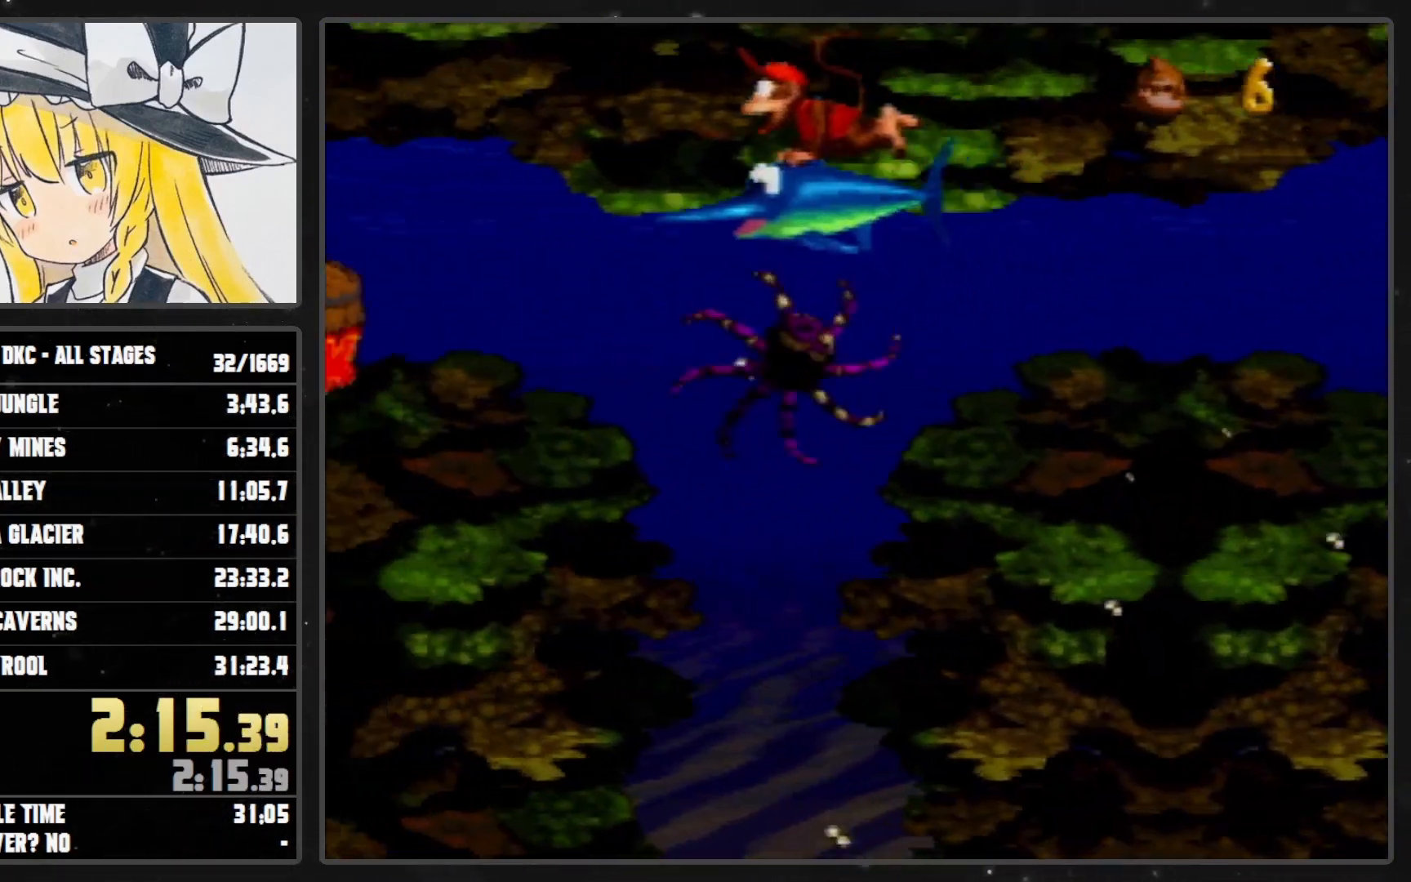
{"buttons": ["B", "Y", "DPAD_DOWN"], "events": [[100, "DPAD_UP", "up"], [167, "B", "up"], [167, "DPAD_DOWN", "down"], [200, "Y", "up"], [317, "B", "down"], [317, "Y", "down"], [350, "DPAD_LEFT", "up"]]}
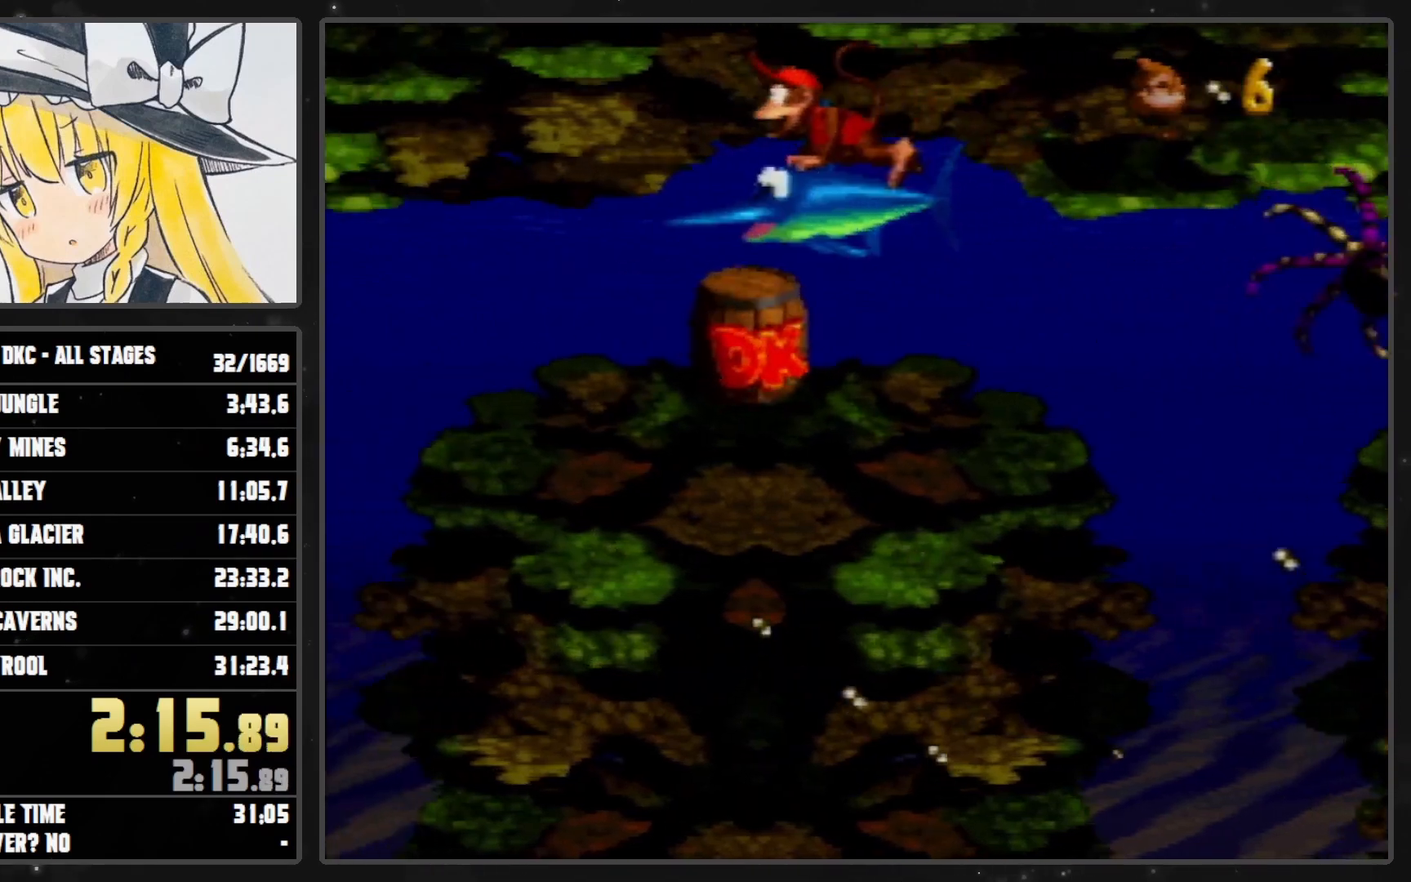
{"buttons": ["Y", "DPAD_DOWN"], "events": [[33, "B", "up"]]}
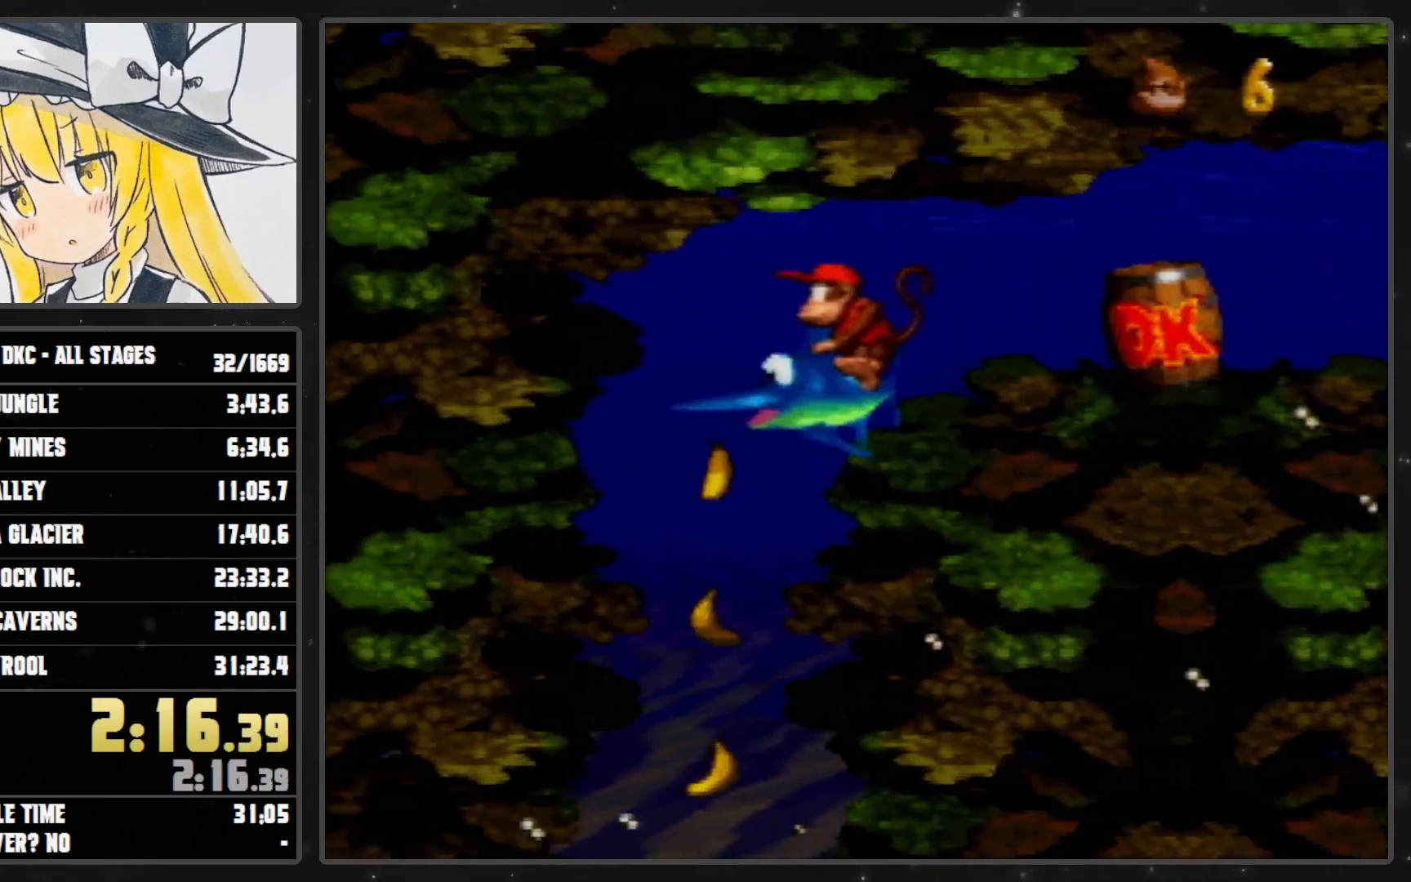
{"buttons": ["Y", "DPAD_DOWN", "DPAD_LEFT"], "events": [[133, "DPAD_LEFT", "down"]]}
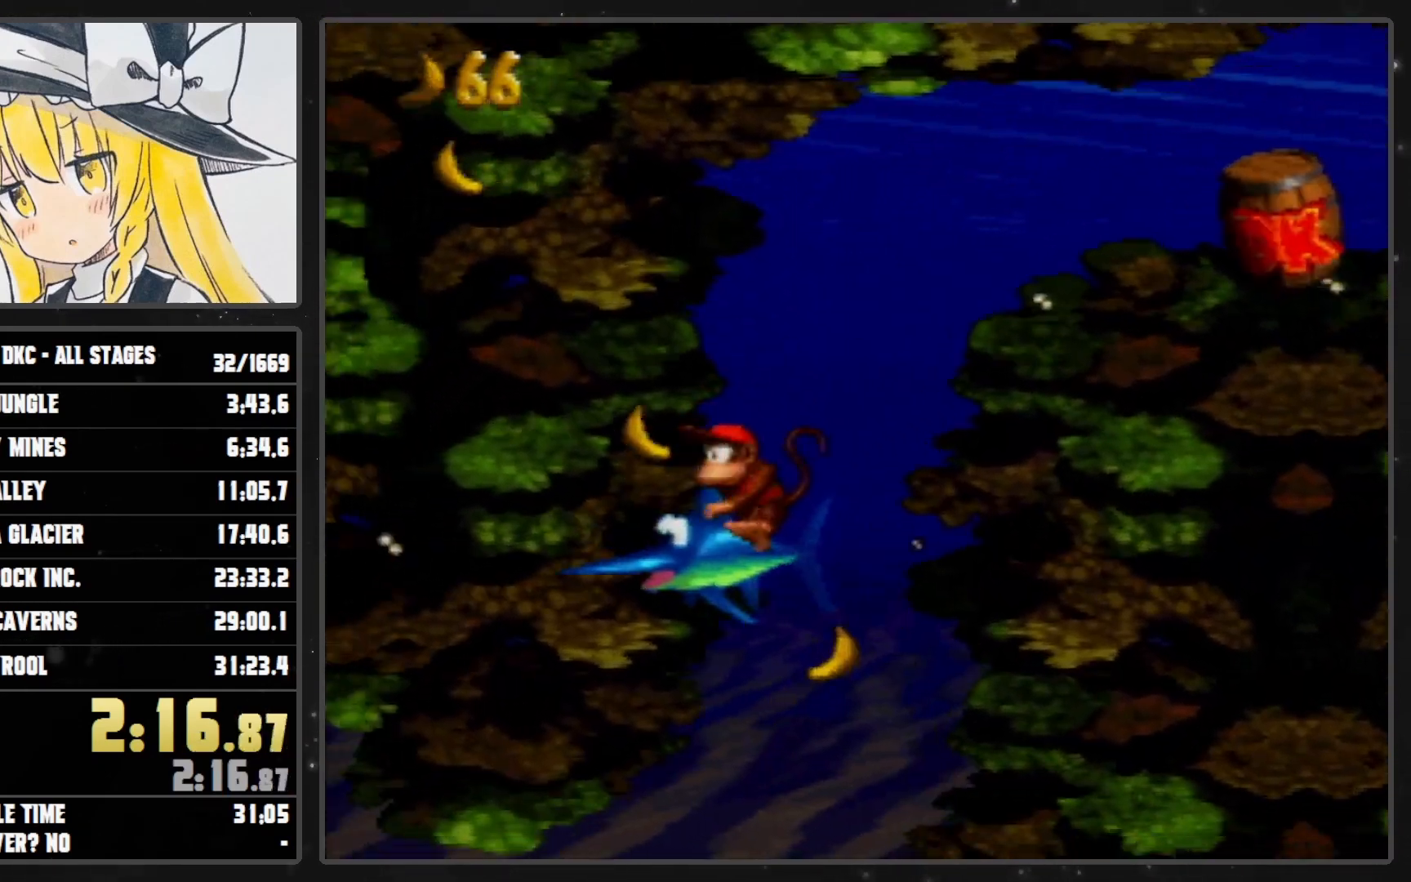
{"buttons": ["Y", "DPAD_DOWN", "DPAD_LEFT"], "events": [[233, "Y", "up"], [267, "Y", "down"]]}
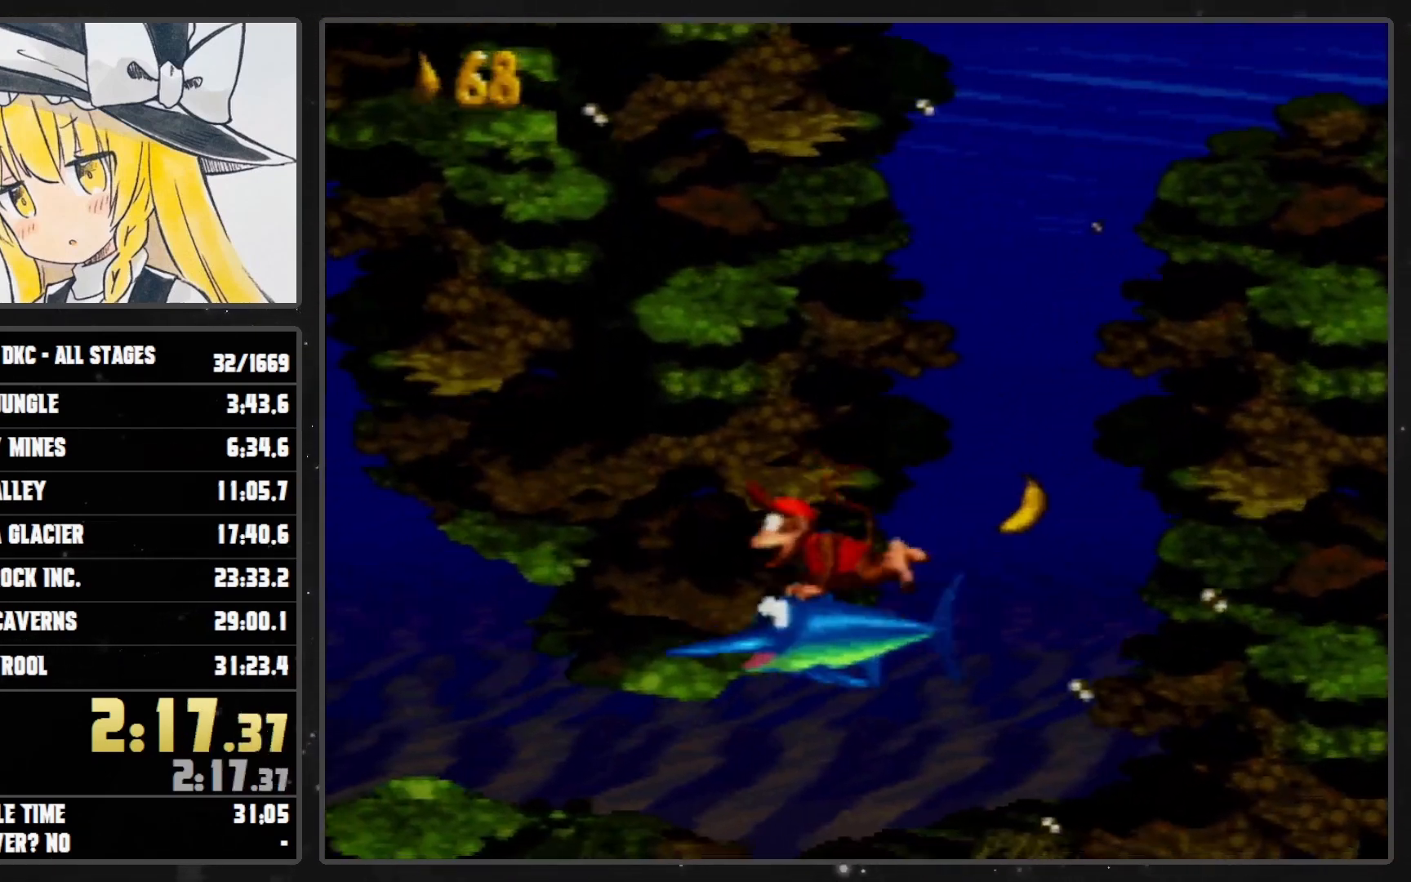
{"buttons": ["B", "Y", "DPAD_UP", "DPAD_LEFT"], "events": [[33, "DPAD_DOWN", "up"], [133, "DPAD_UP", "down"], [250, "Y", "up"], [317, "Y", "down"], [350, "B", "down"]]}
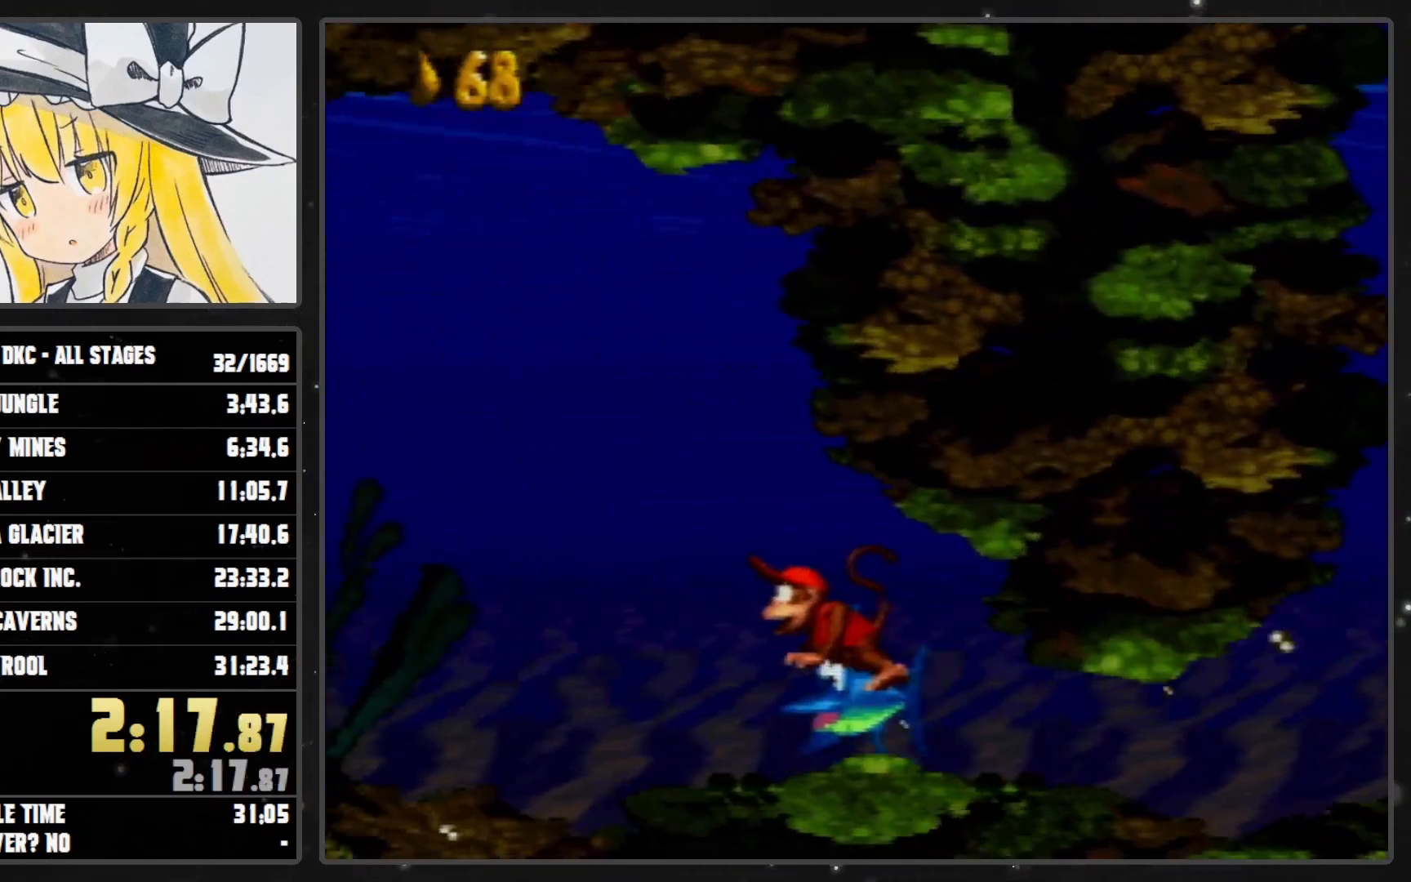
{"buttons": ["B", "Y", "DPAD_DOWN", "DPAD_LEFT"], "events": [[283, "DPAD_UP", "up"], [317, "DPAD_DOWN", "down"], [350, "B", "up"], [350, "Y", "up"], [450, "B", "down"], [450, "Y", "down"]]}